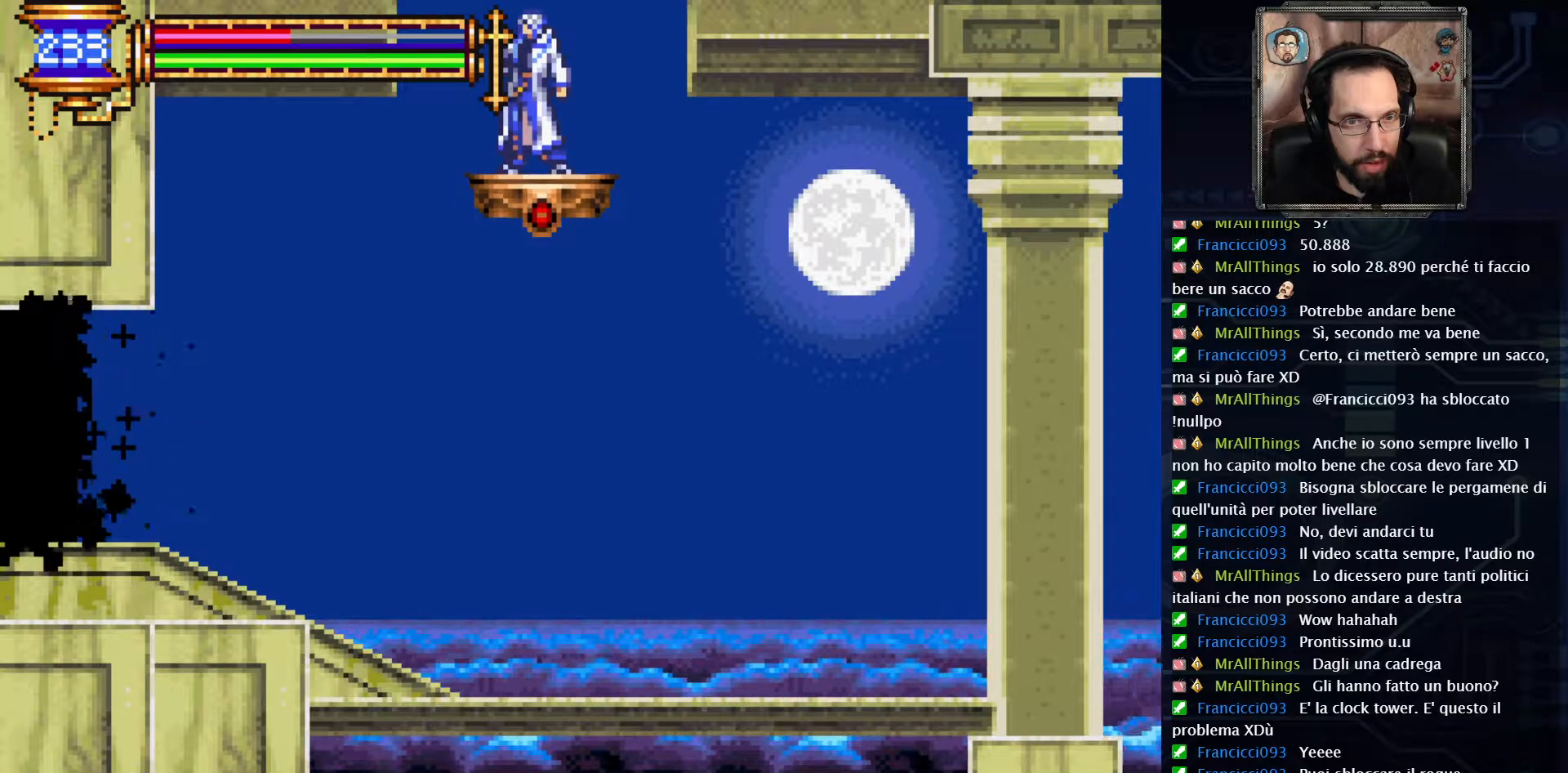
Gameplay with a controller (Xbox layout); each line is a JSON object with the inputs held at the frame after it (dt_ms = milliseconds from this image to that frame). "events" lists button and stick changes between this image and that frame as [ms after this image, input, new state], when the widget could be followed in between. Not read: L1 L3 R1 R3.
{"dt_ms": 1000, "buttons": ["DPAD_LEFT"], "left_stick": "center", "right_stick": "center"}
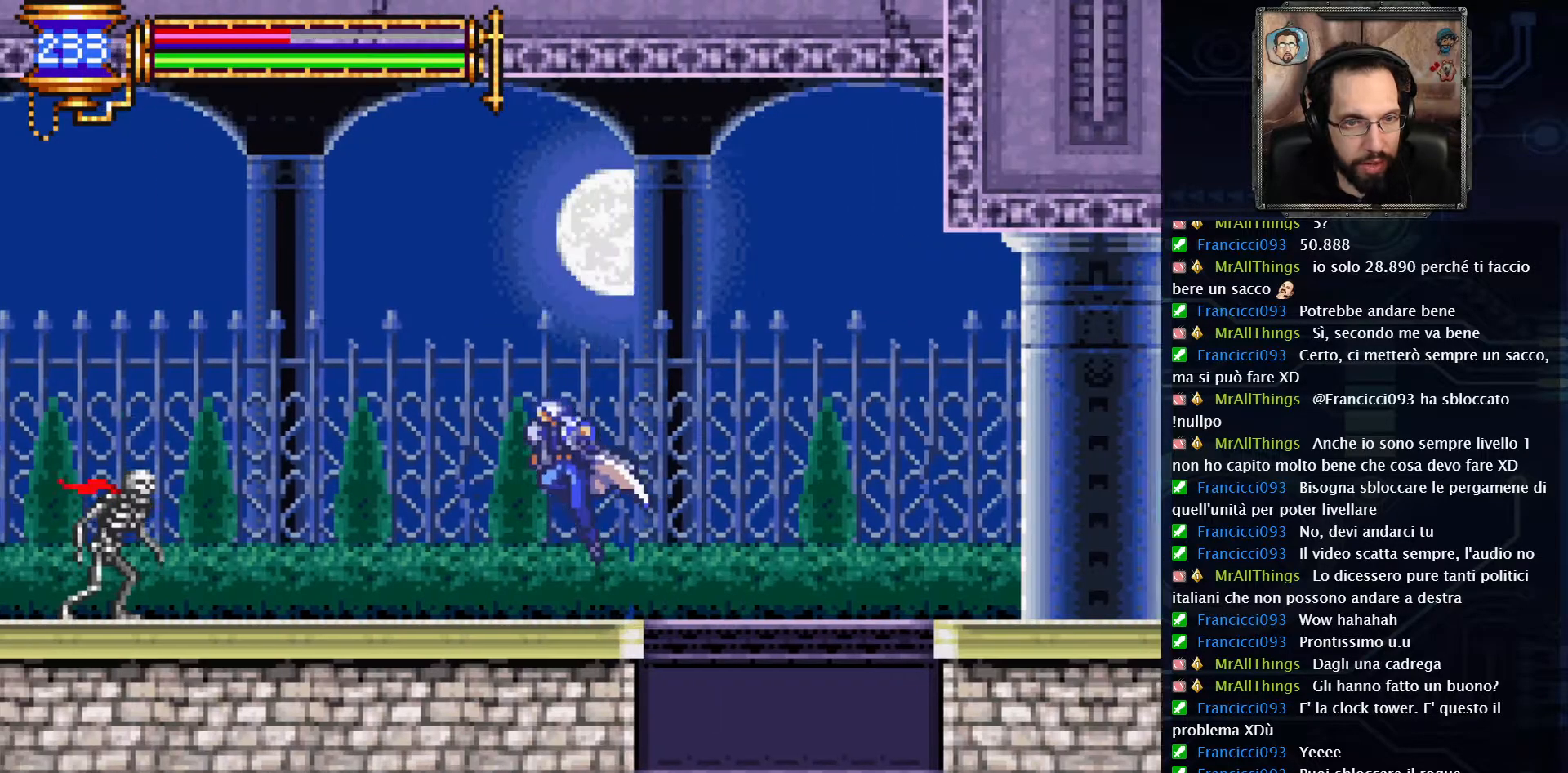
{"dt_ms": 500, "buttons": [], "left_stick": "center", "right_stick": "center", "events": [[367, "X", "down"], [417, "DPAD_LEFT", "up"], [483, "X", "up"]]}
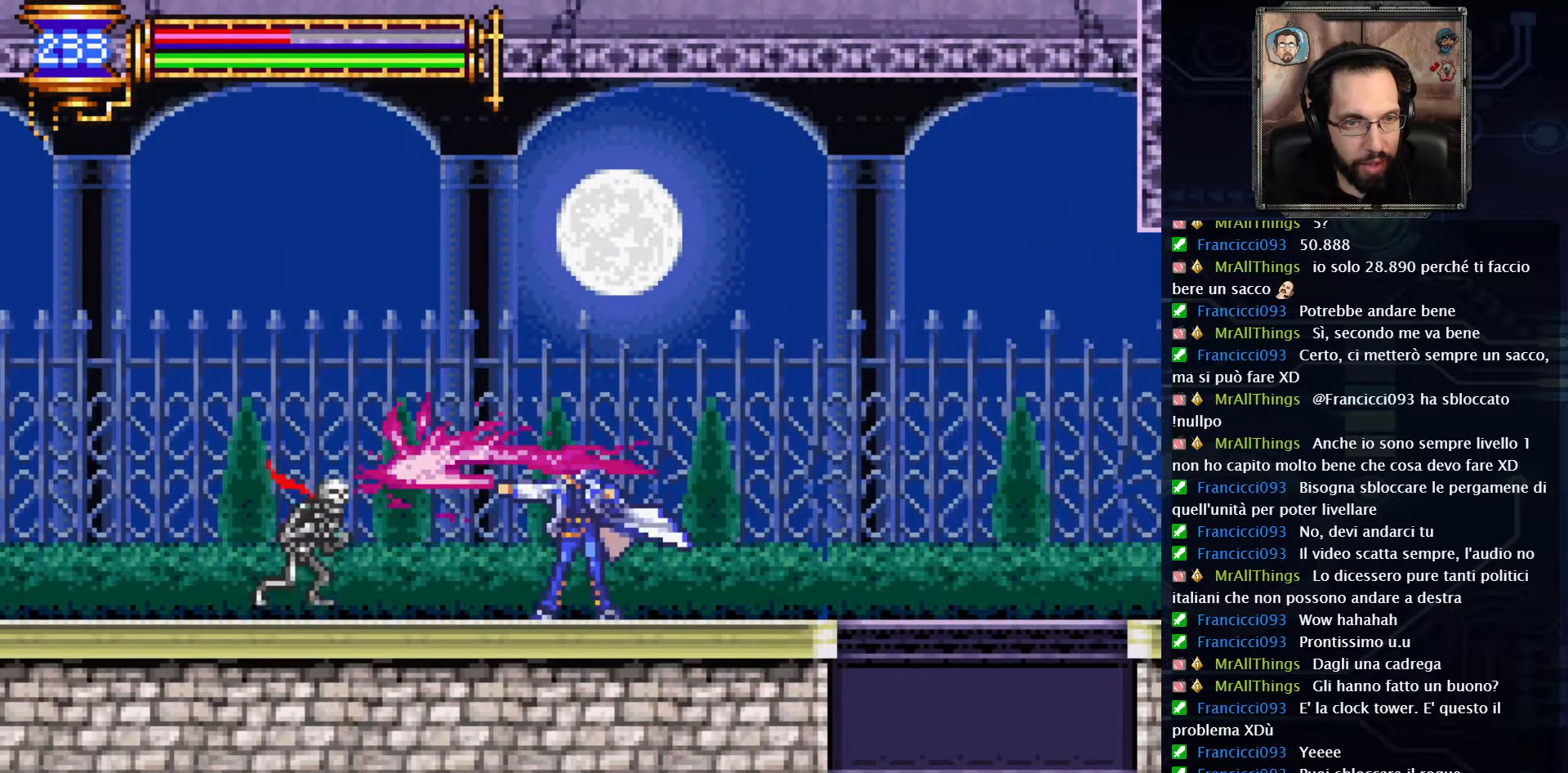
{"dt_ms": 1000, "buttons": [], "left_stick": "center", "right_stick": "center"}
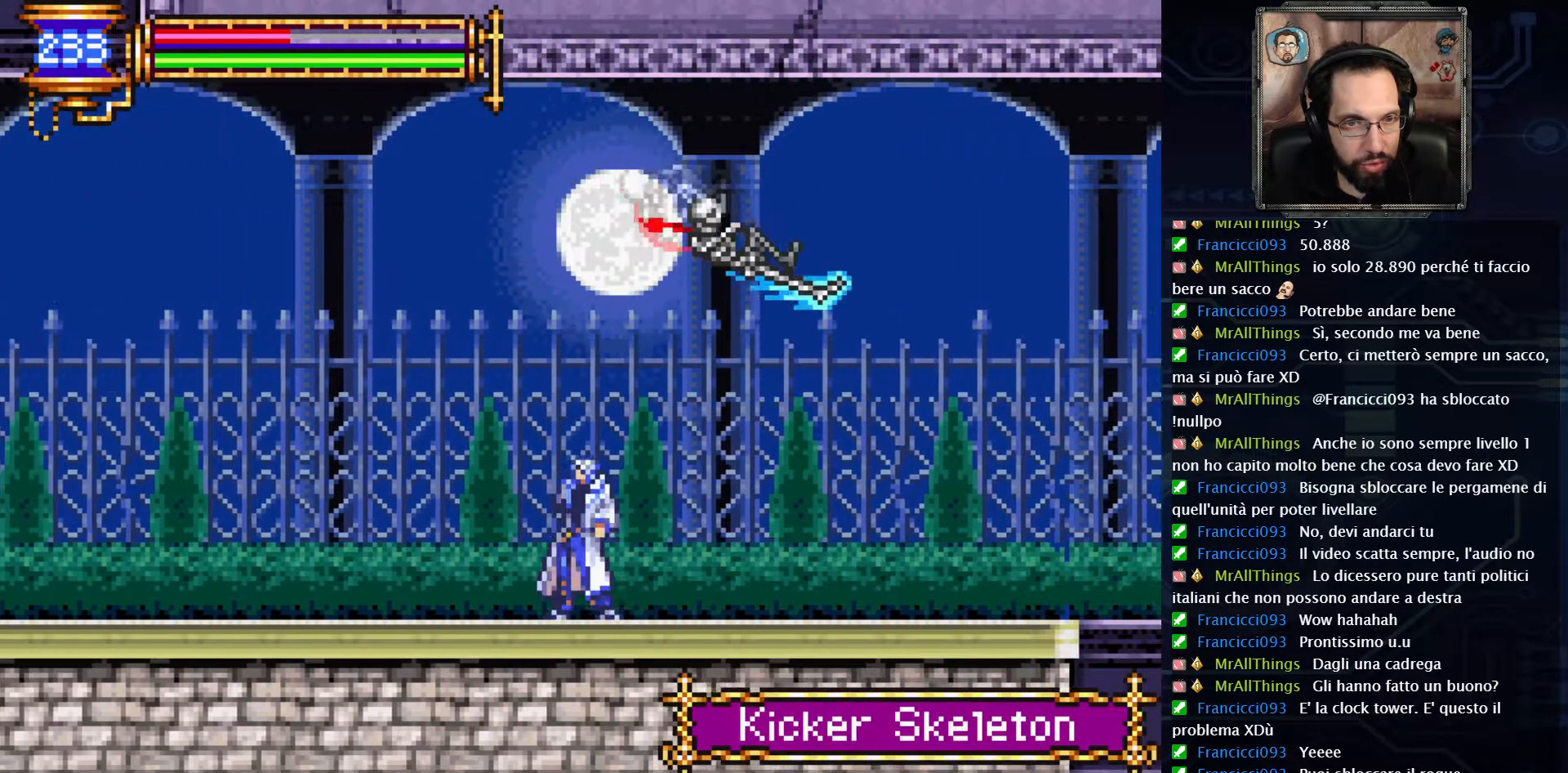
{"dt_ms": 500, "buttons": ["DPAD_RIGHT"], "left_stick": "center", "right_stick": "center", "events": [[117, "DPAD_RIGHT", "down"]]}
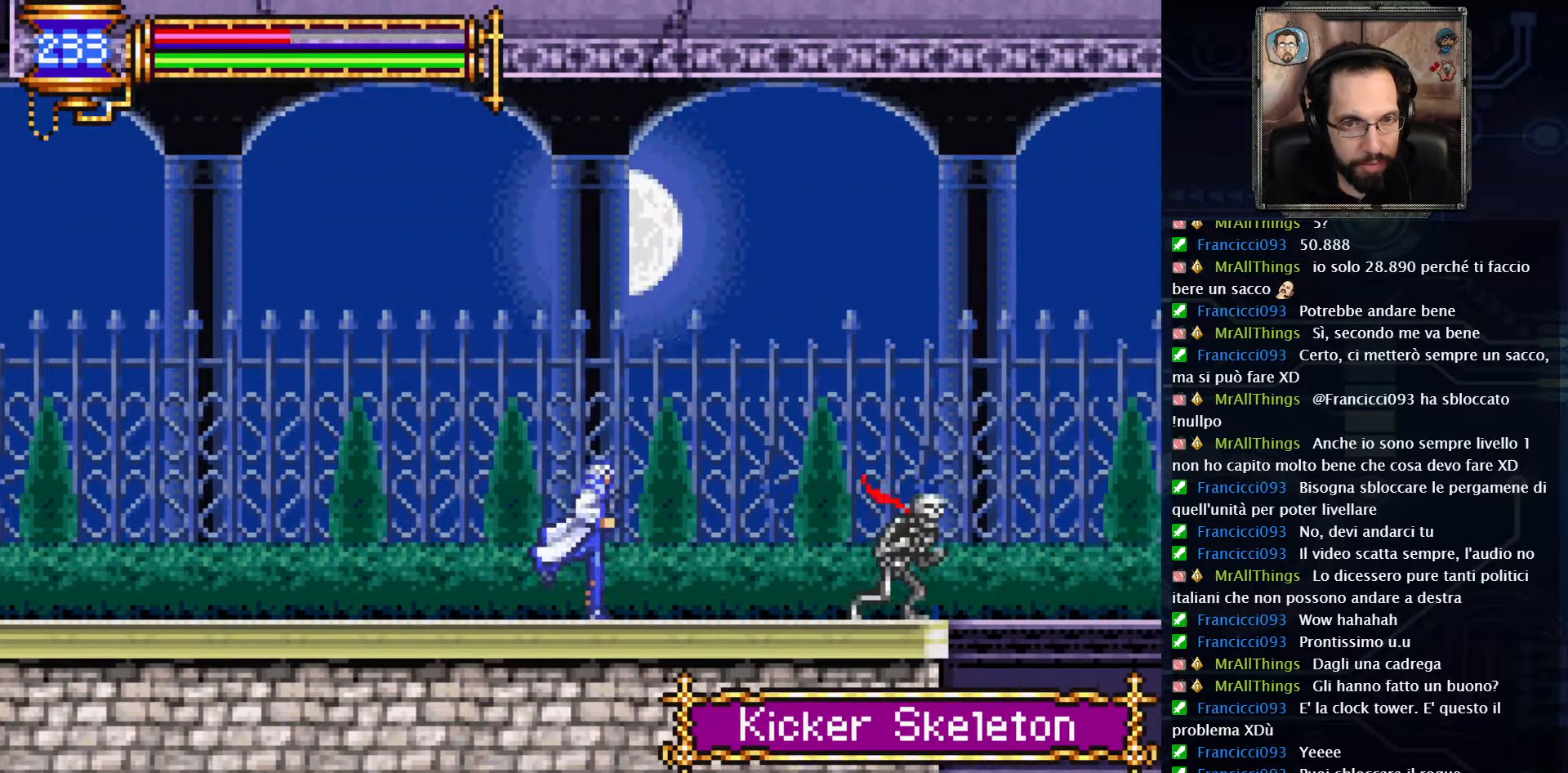
{"dt_ms": 500, "buttons": ["DPAD_RIGHT"], "left_stick": "center", "right_stick": "center", "events": [[83, "X", "down"], [200, "X", "up"]]}
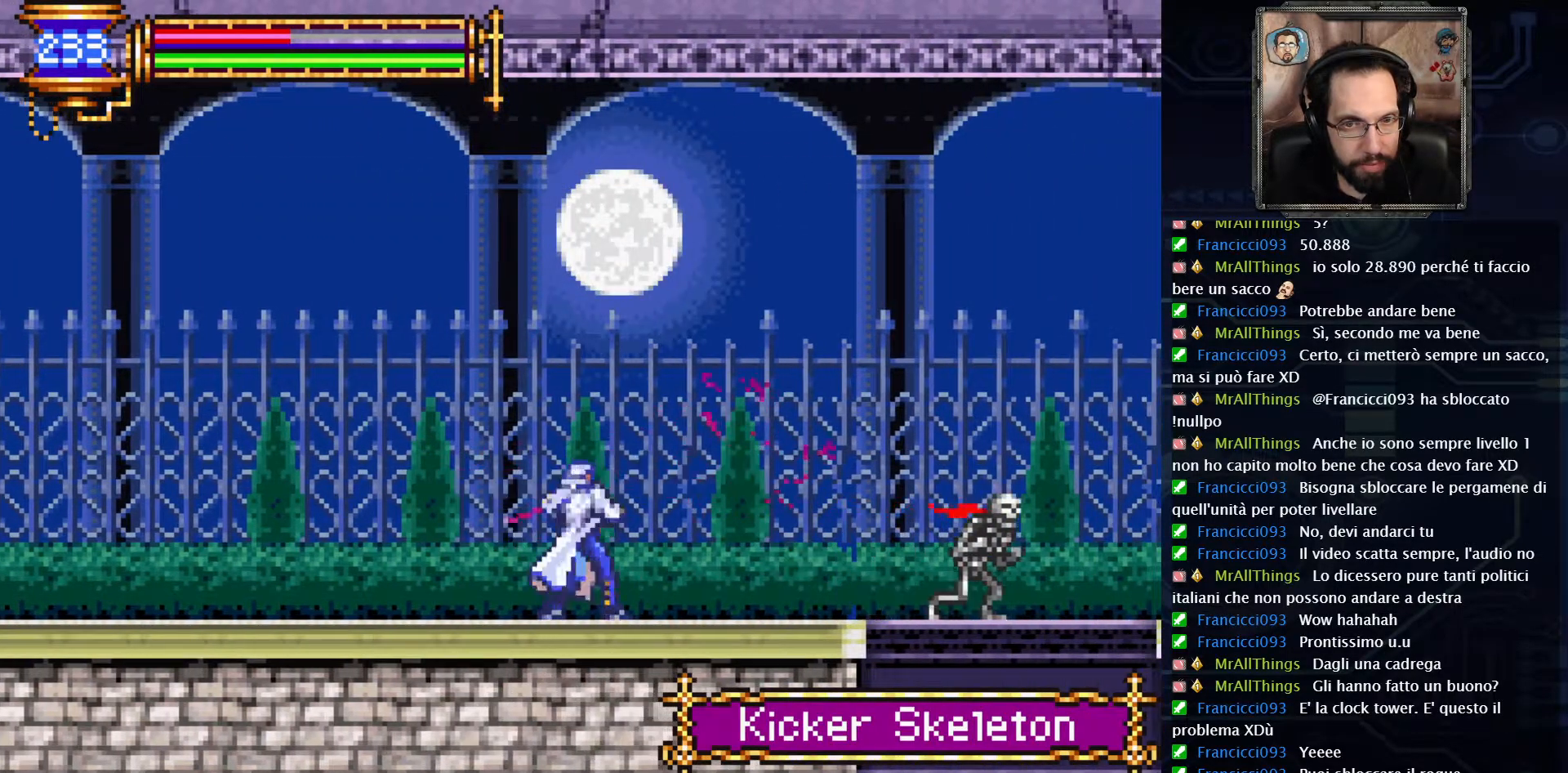
{"dt_ms": 500, "buttons": ["DPAD_RIGHT"], "left_stick": "center", "right_stick": "center", "events": []}
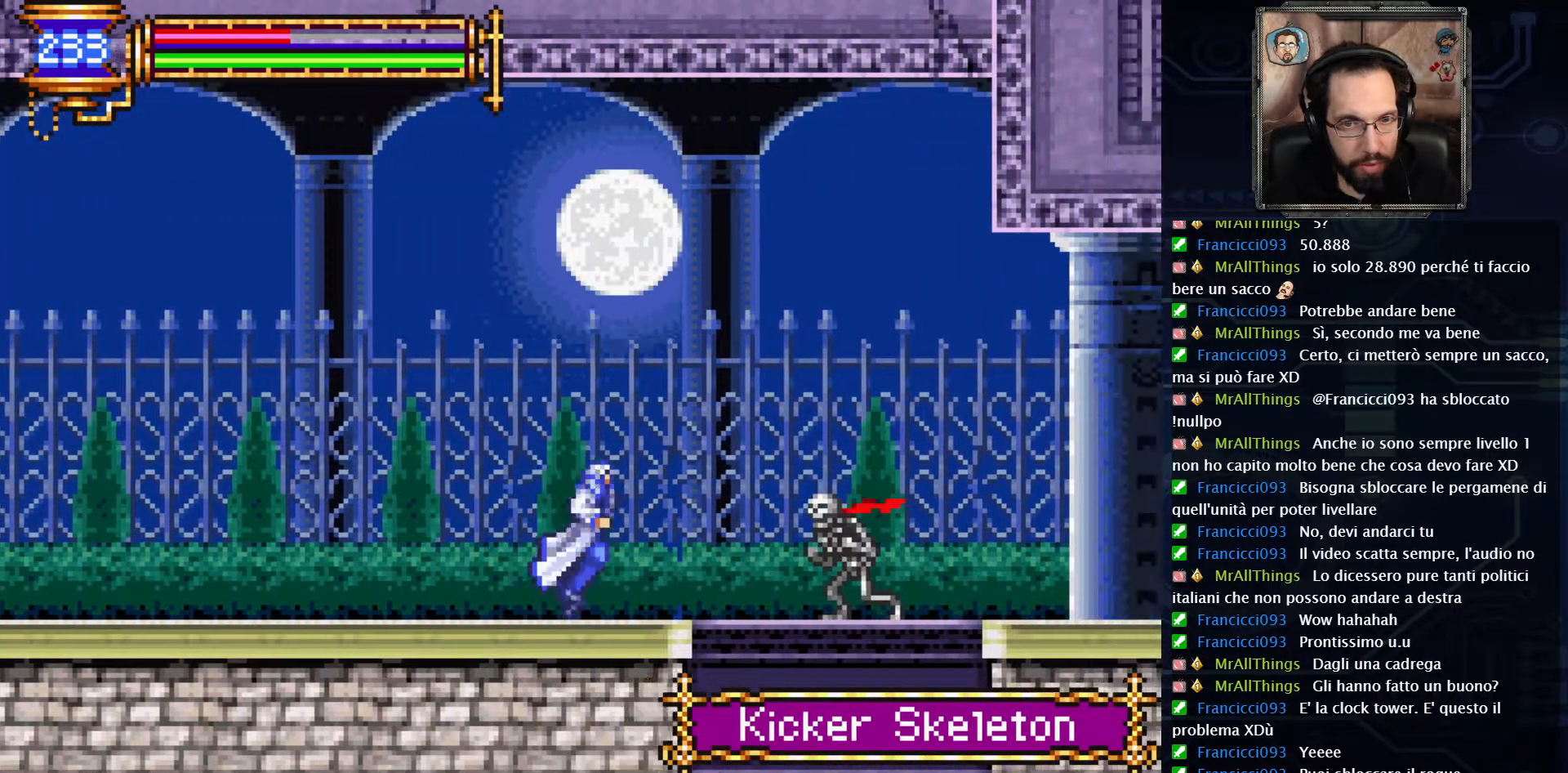
{"dt_ms": 500, "buttons": [], "left_stick": "center", "right_stick": "center", "events": [[33, "X", "down"], [50, "DPAD_RIGHT", "up"], [483, "X", "up"]]}
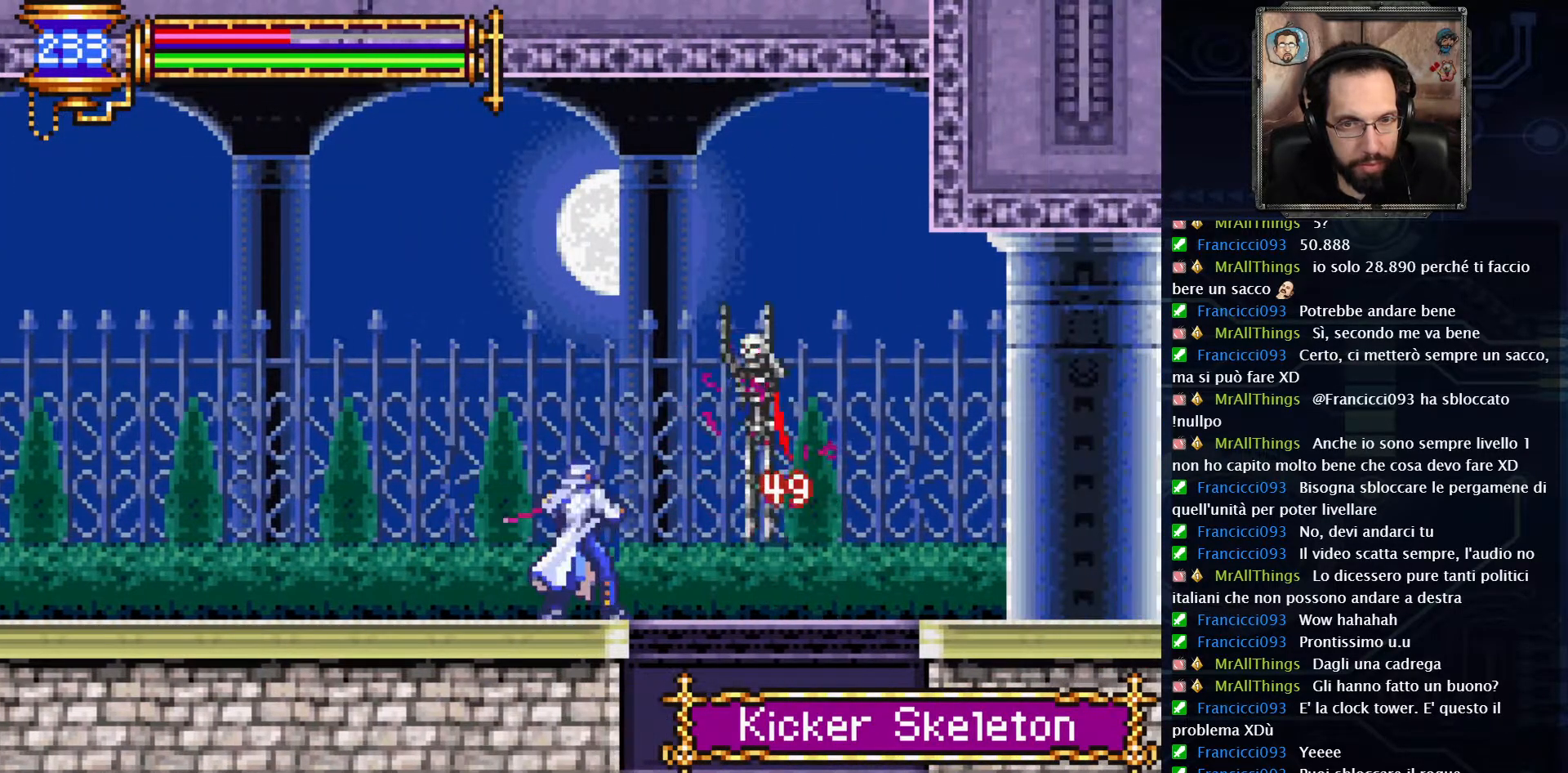
{"dt_ms": 500, "buttons": ["DPAD_RIGHT"], "left_stick": "center", "right_stick": "center", "events": [[50, "X", "down"], [150, "X", "up"], [233, "X", "down"], [350, "X", "up"], [367, "DPAD_RIGHT", "down"]]}
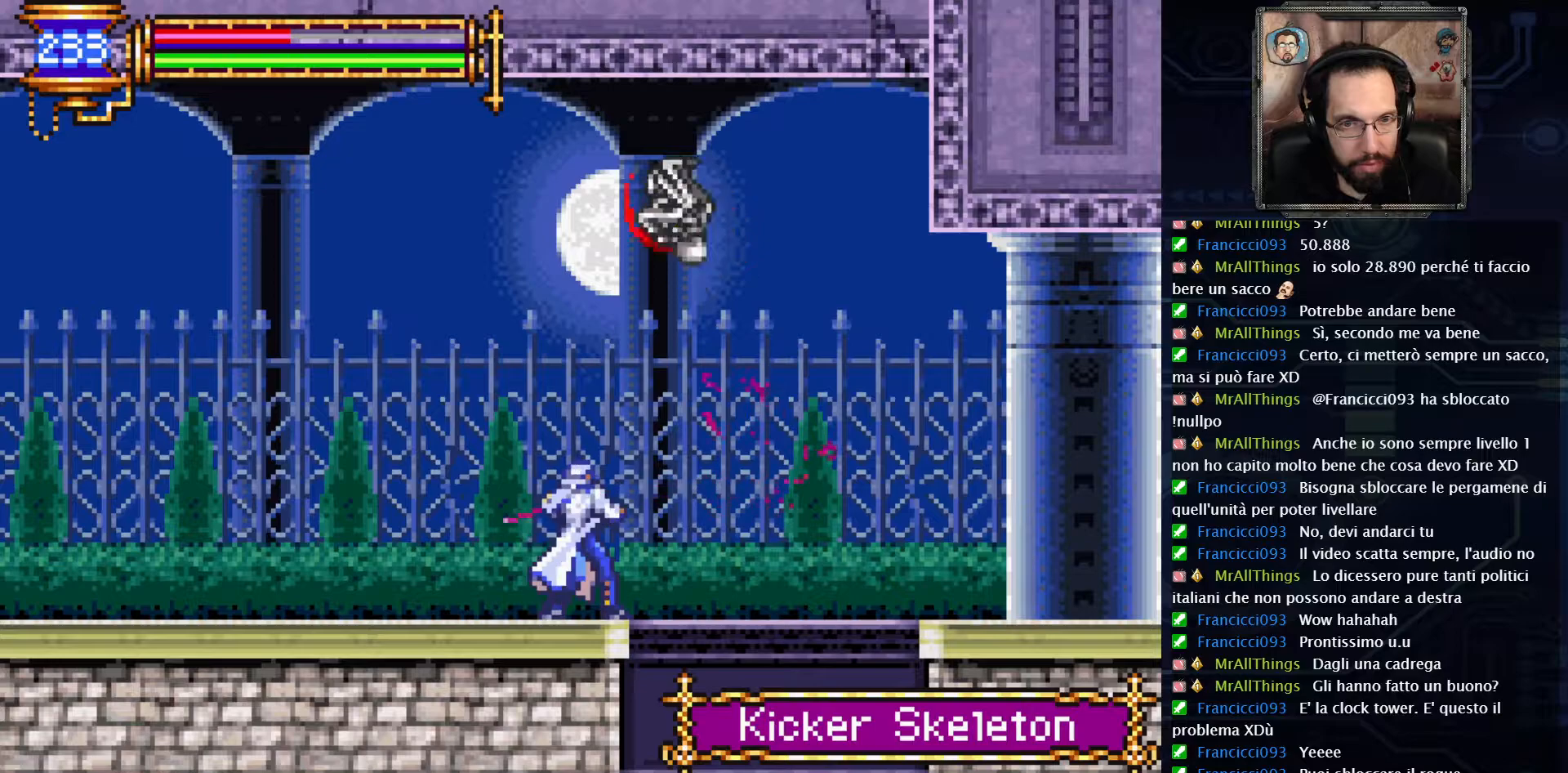
{"dt_ms": 500, "buttons": ["DPAD_LEFT"], "left_stick": "center", "right_stick": "center", "events": [[267, "DPAD_RIGHT", "up"], [400, "DPAD_LEFT", "down"]]}
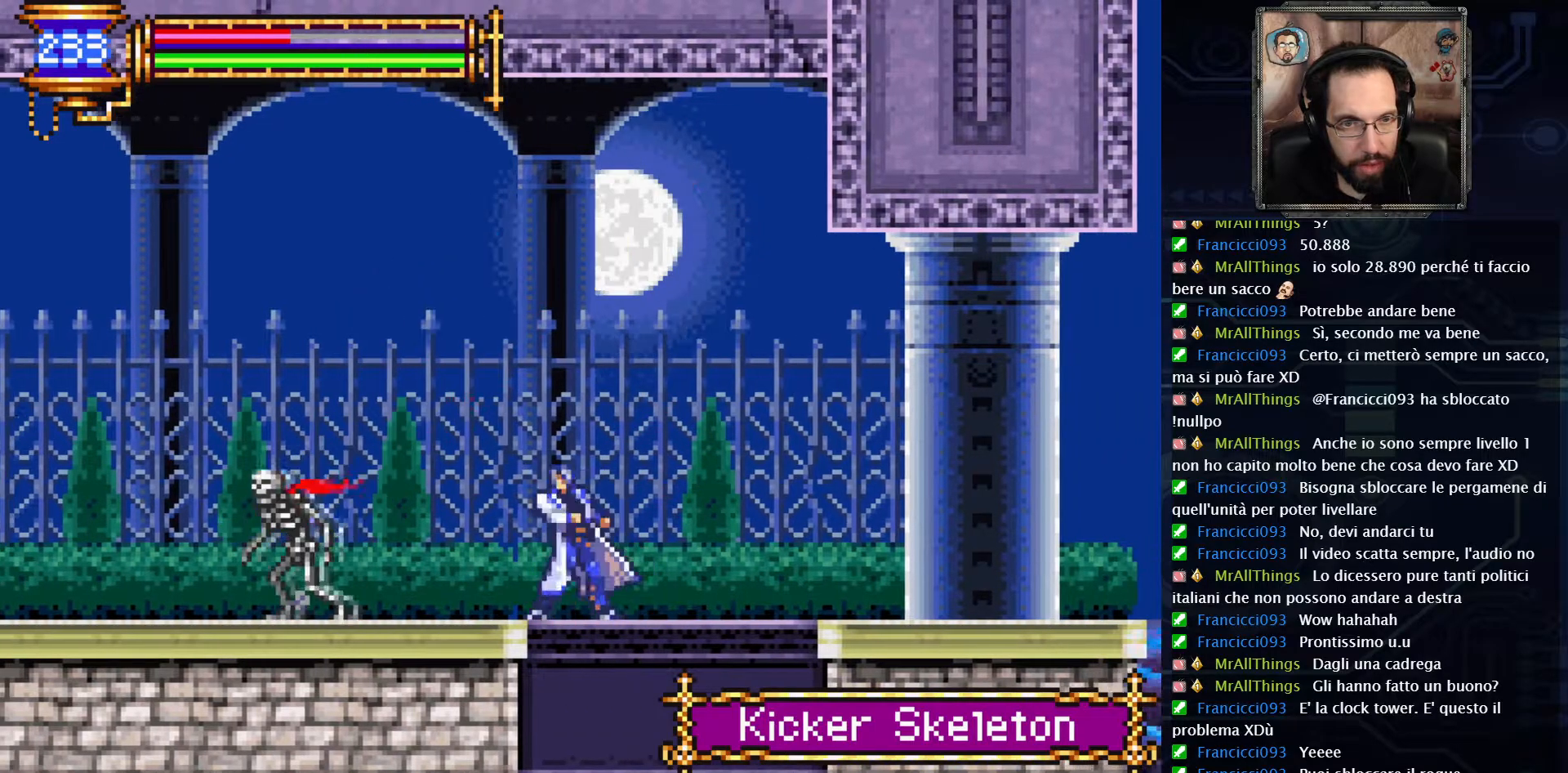
{"dt_ms": 500, "buttons": ["DPAD_LEFT"], "left_stick": "center", "right_stick": "center", "events": []}
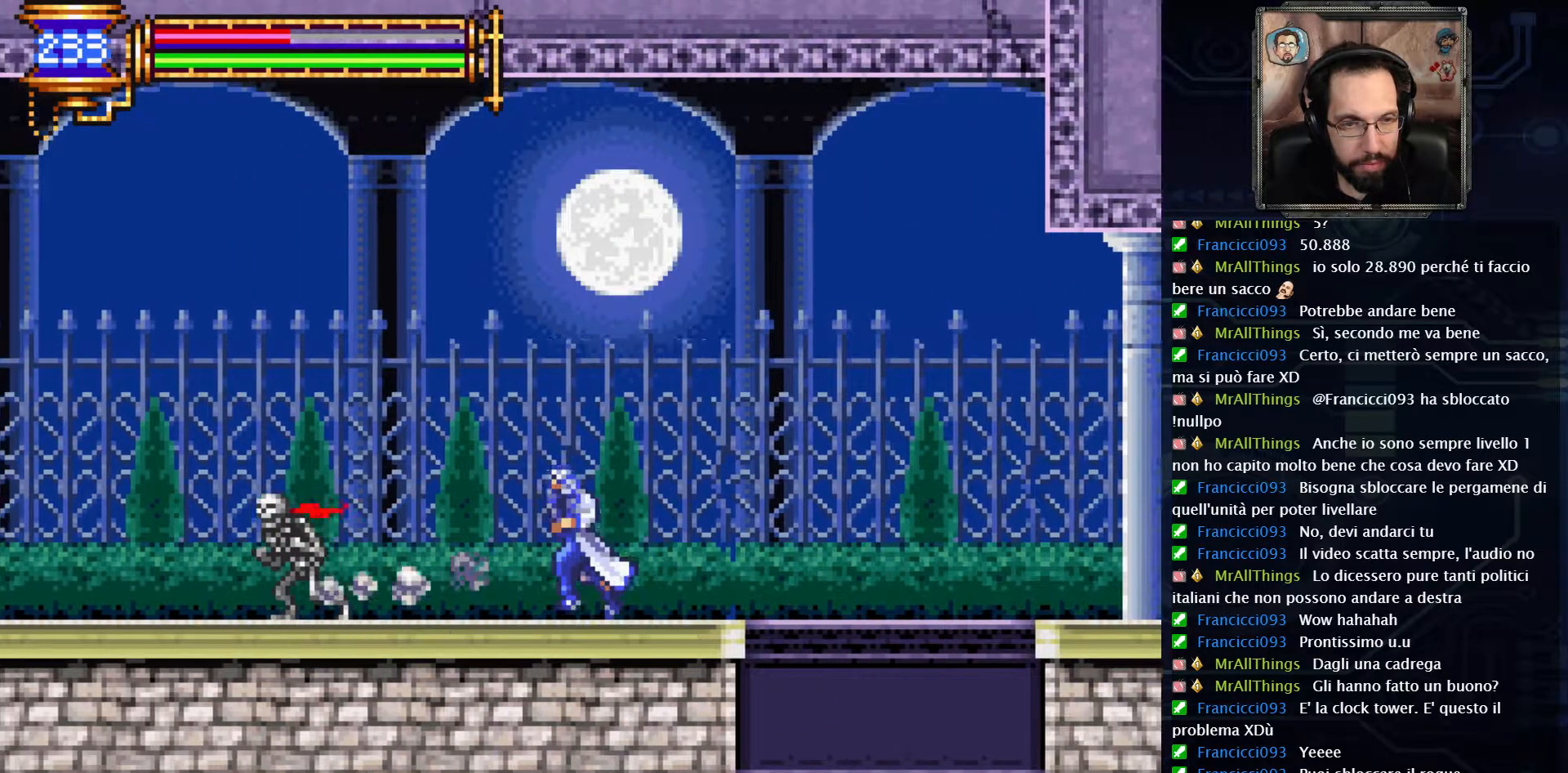
{"dt_ms": 500, "buttons": ["DPAD_LEFT"], "left_stick": "center", "right_stick": "center", "events": [[150, "X", "down"], [233, "DPAD_LEFT", "up"], [250, "X", "up"], [467, "DPAD_LEFT", "down"]]}
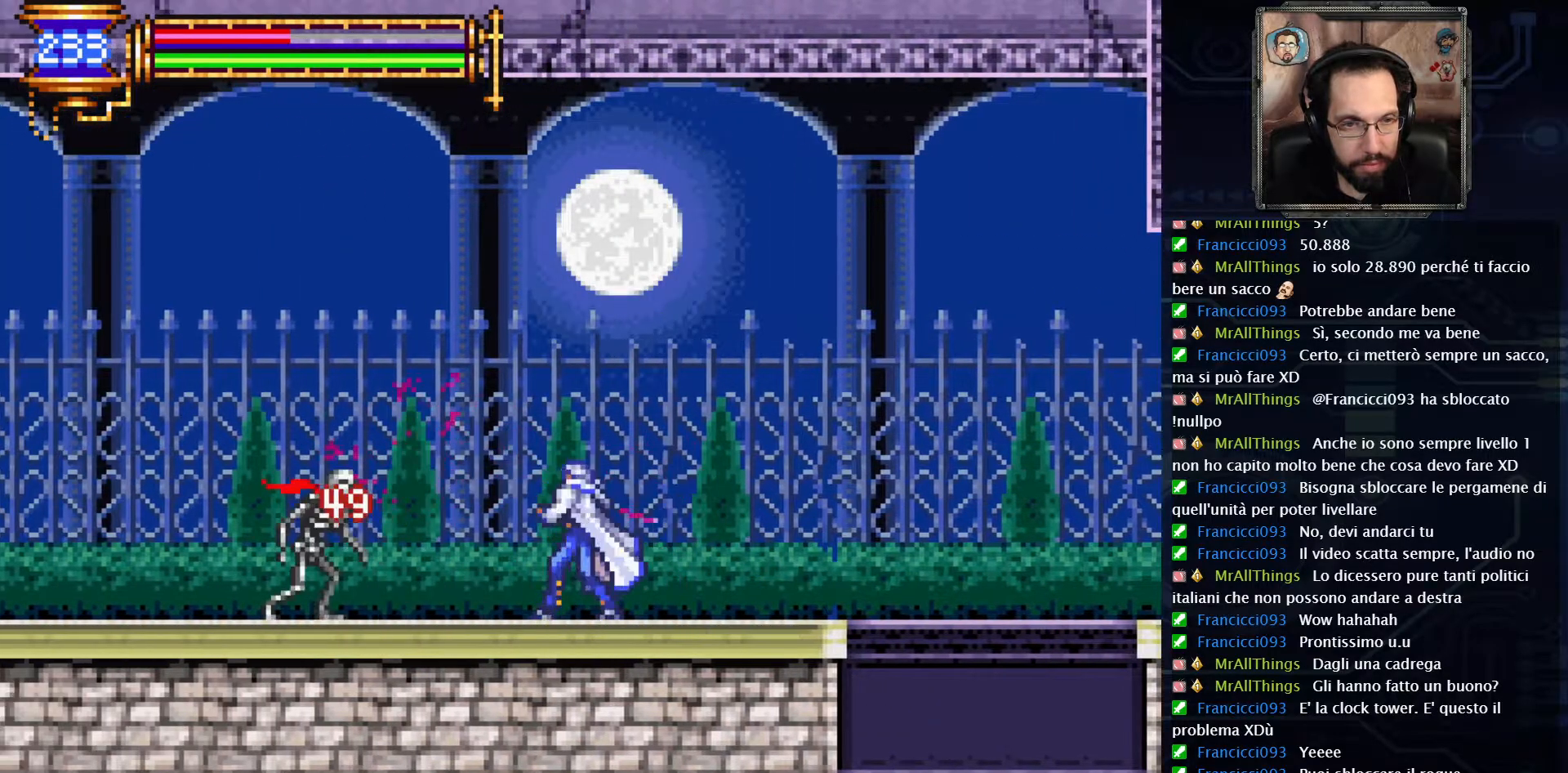
{"dt_ms": 500, "buttons": [], "left_stick": "center", "right_stick": "center", "events": [[133, "DPAD_LEFT", "up"], [150, "X", "down"], [283, "X", "up"]]}
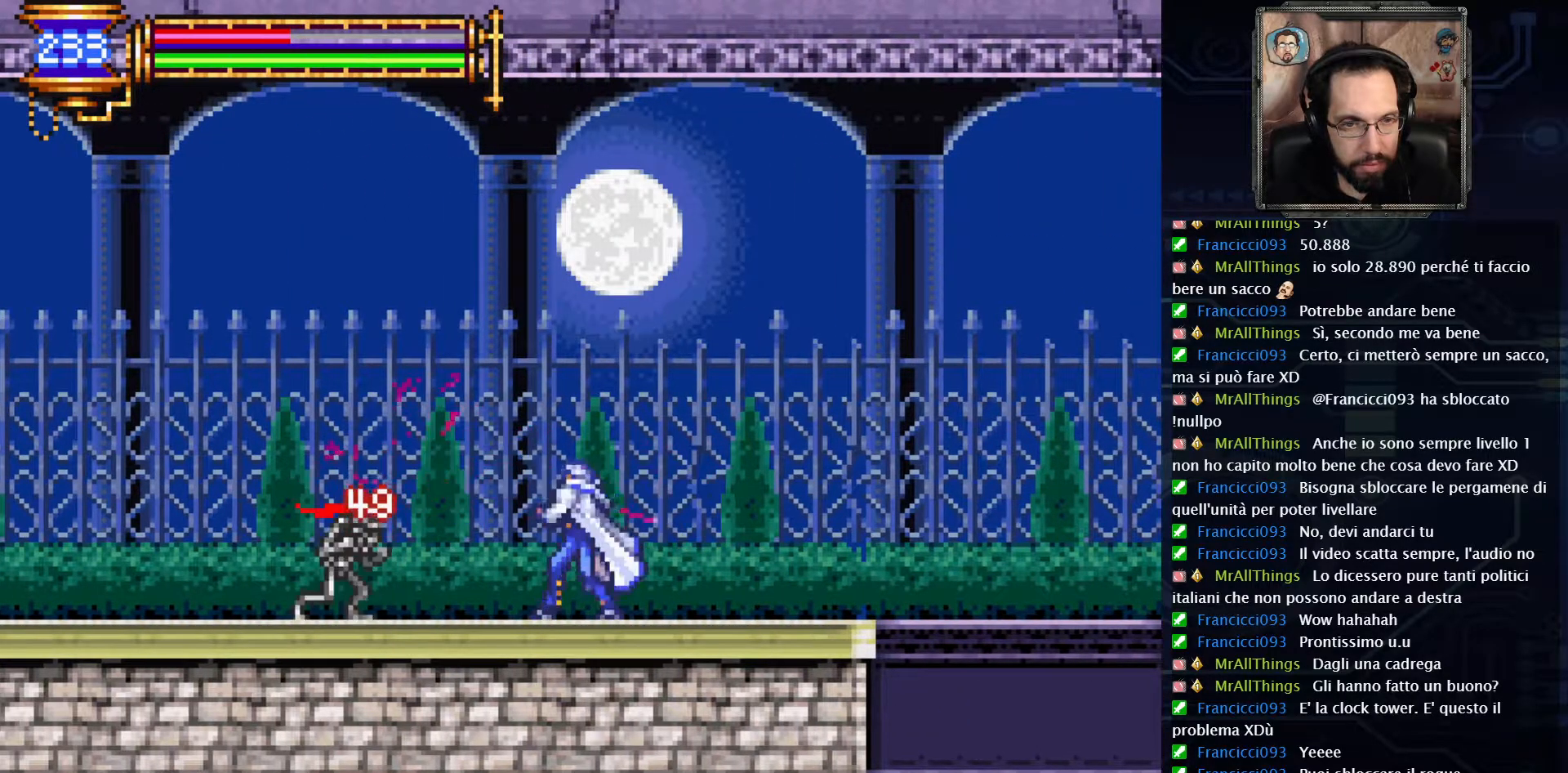
{"dt_ms": 500, "buttons": [], "left_stick": "center", "right_stick": "center", "events": [[83, "DPAD_LEFT", "down"], [250, "X", "down"], [317, "DPAD_LEFT", "up"], [350, "X", "up"]]}
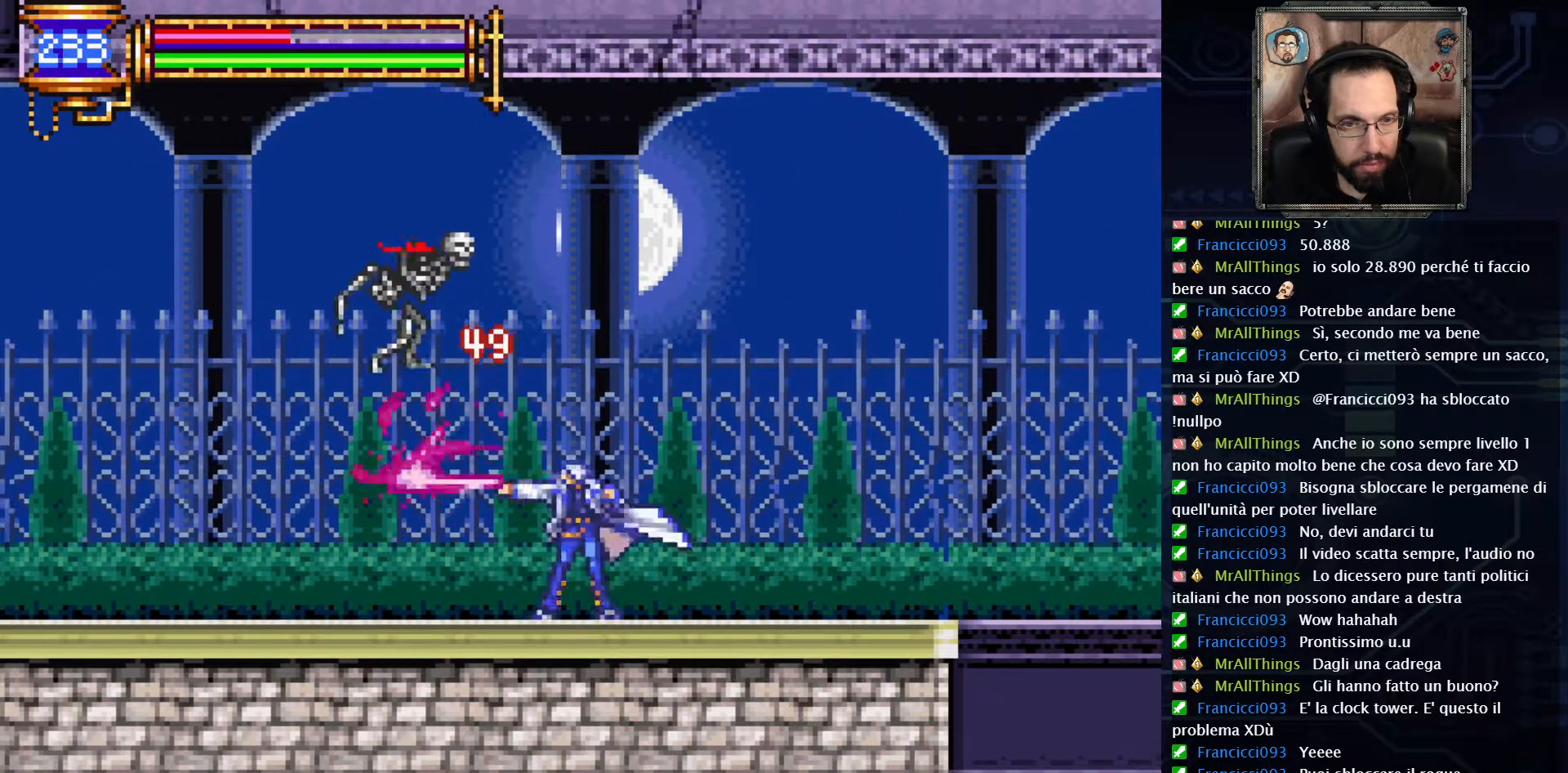
{"dt_ms": 500, "buttons": ["DPAD_LEFT"], "left_stick": "center", "right_stick": "center", "events": [[333, "DPAD_LEFT", "down"]]}
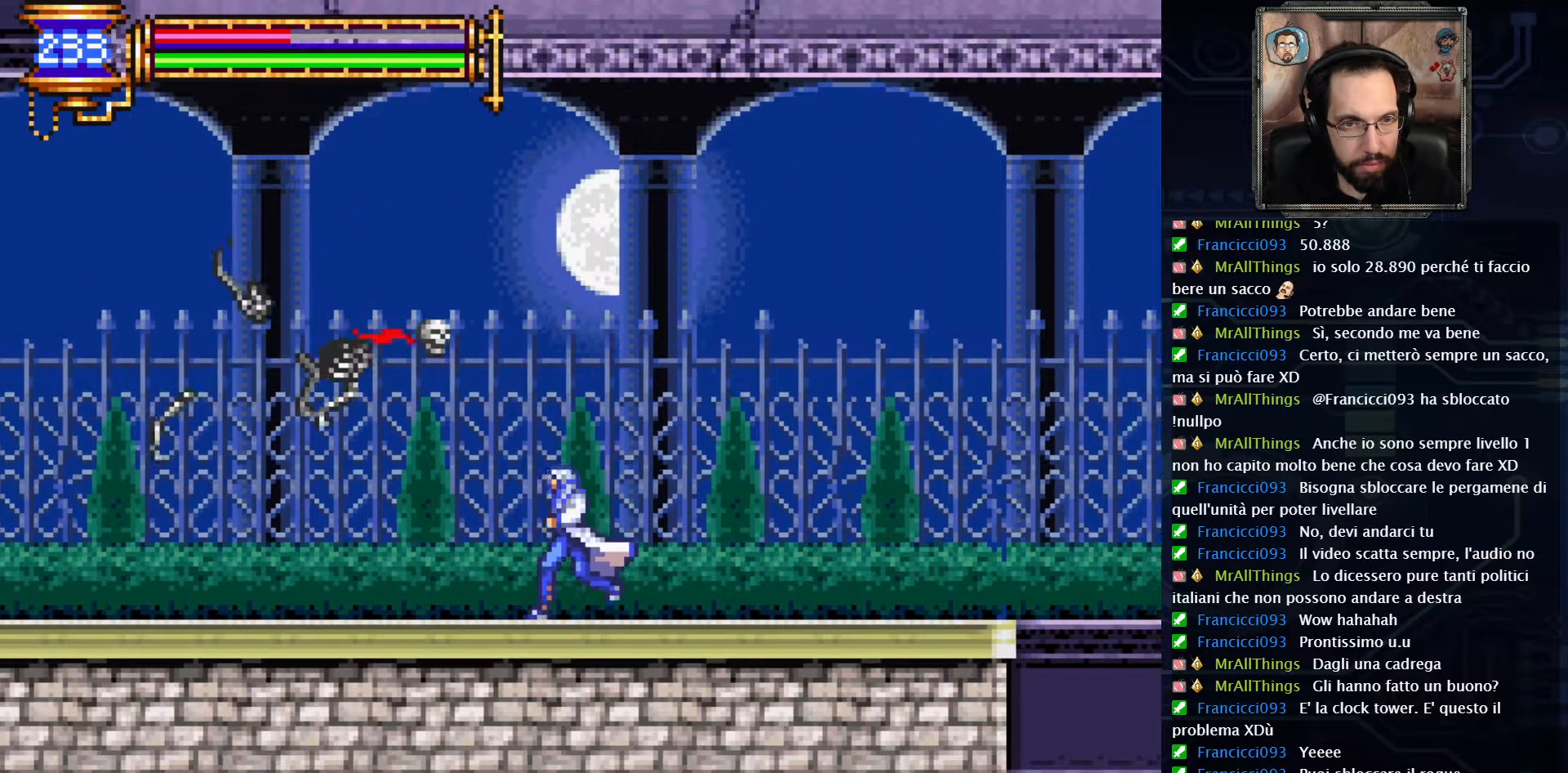
{"dt_ms": 500, "buttons": ["DPAD_LEFT"], "left_stick": "center", "right_stick": "center", "events": []}
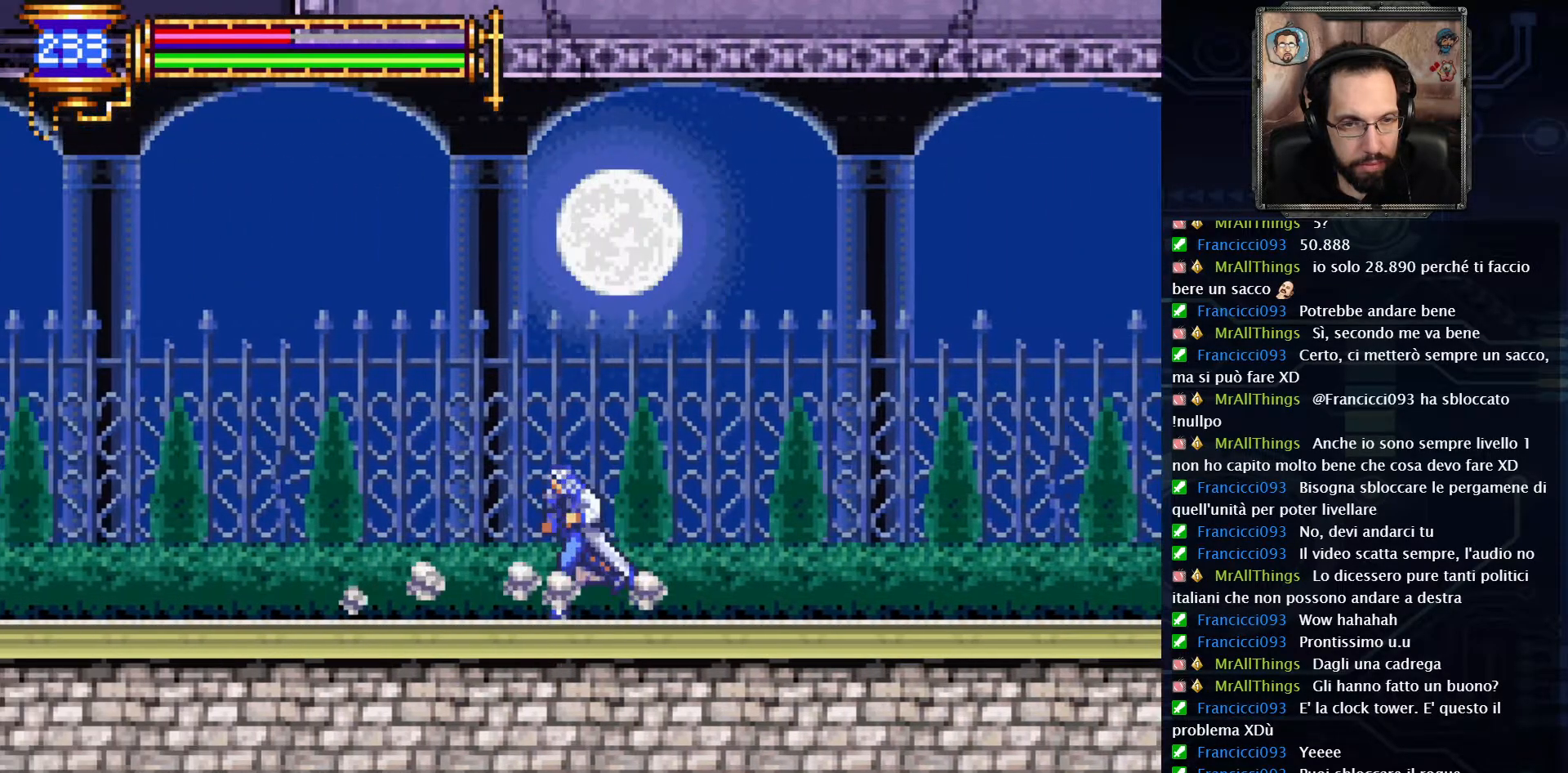
{"dt_ms": 500, "buttons": ["DPAD_LEFT"], "left_stick": "center", "right_stick": "center", "events": []}
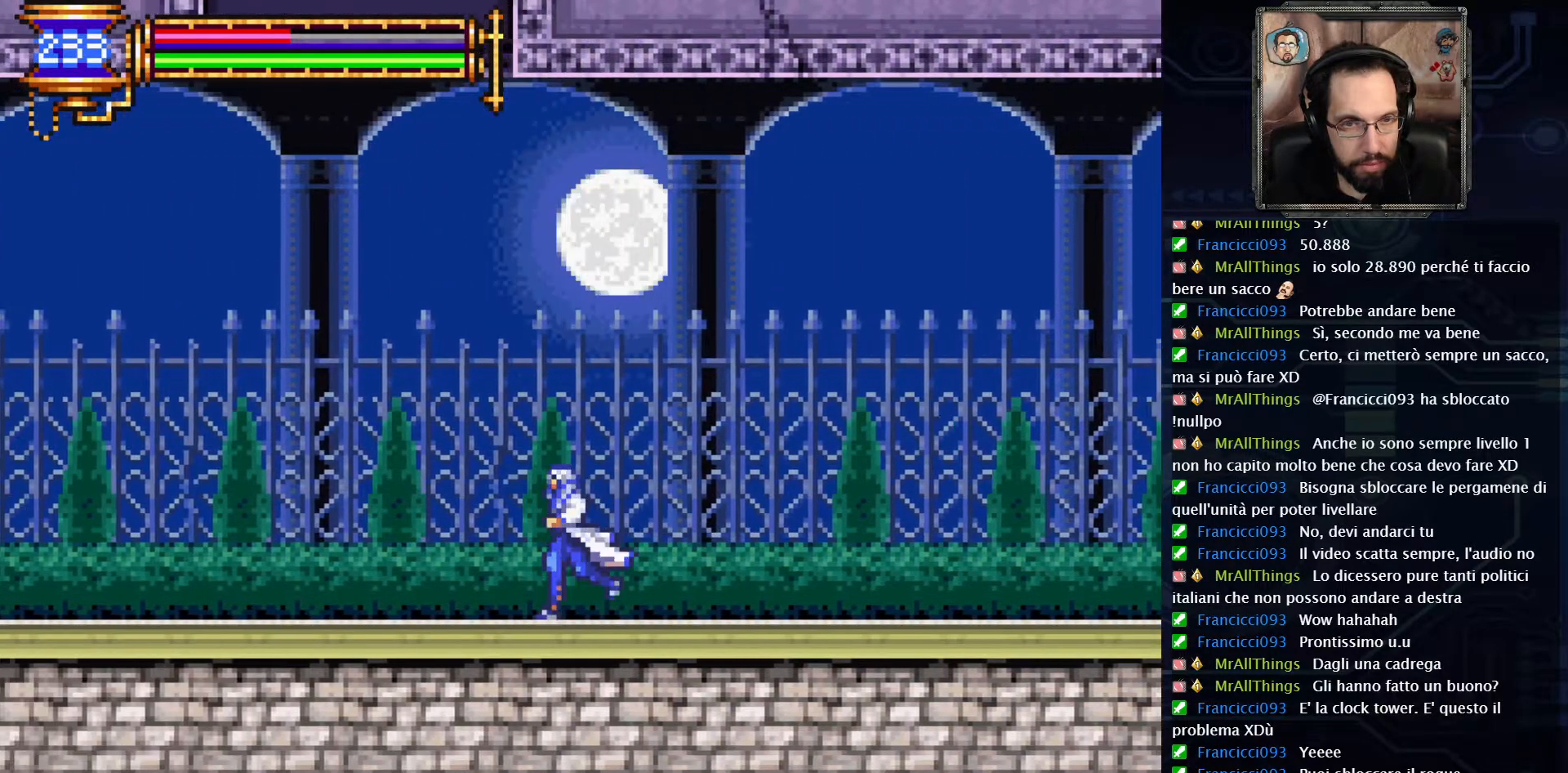
{"dt_ms": 500, "buttons": ["DPAD_LEFT"], "left_stick": "center", "right_stick": "center", "events": []}
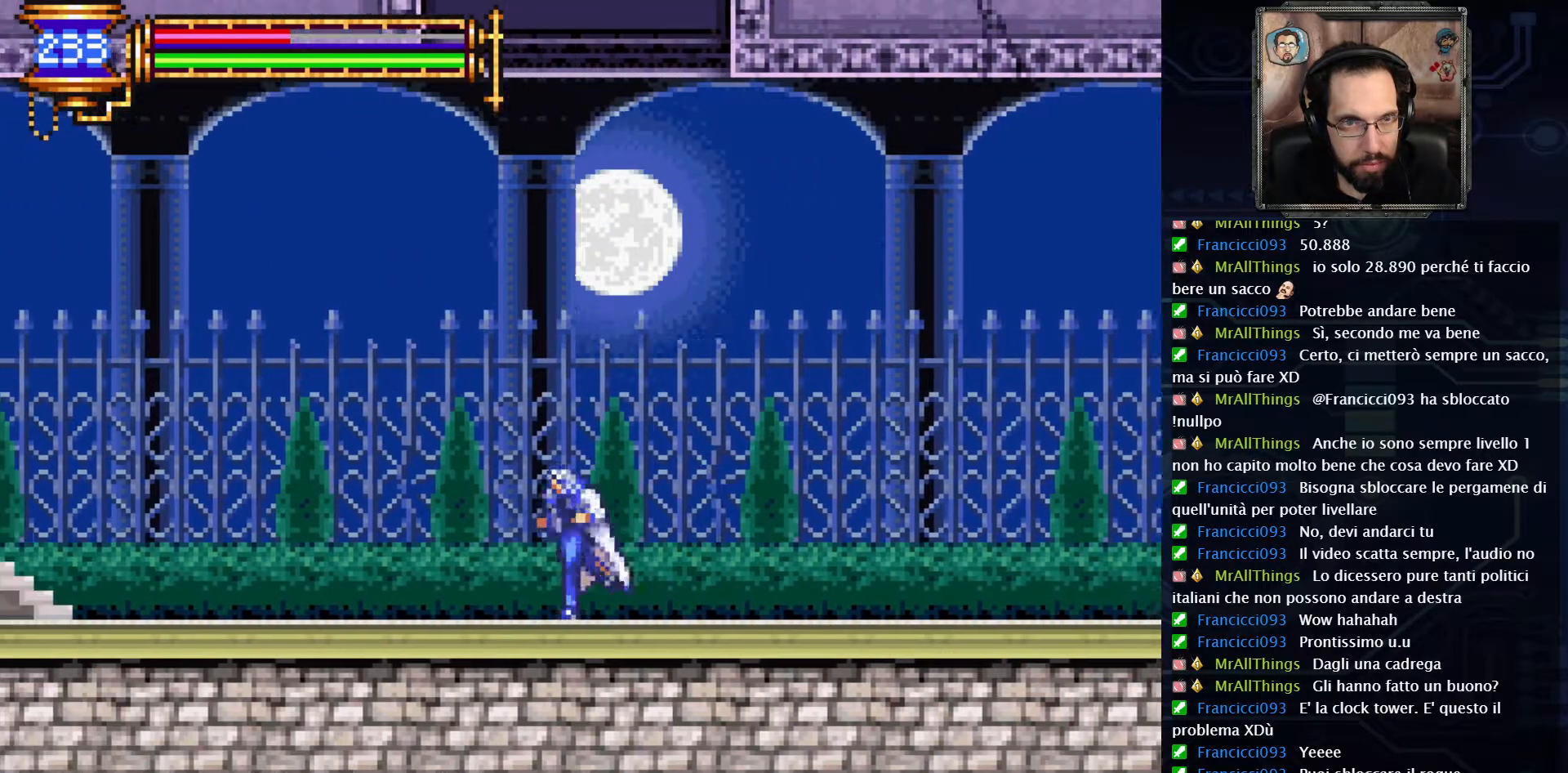
{"dt_ms": 500, "buttons": ["DPAD_LEFT"], "left_stick": "center", "right_stick": "center", "events": []}
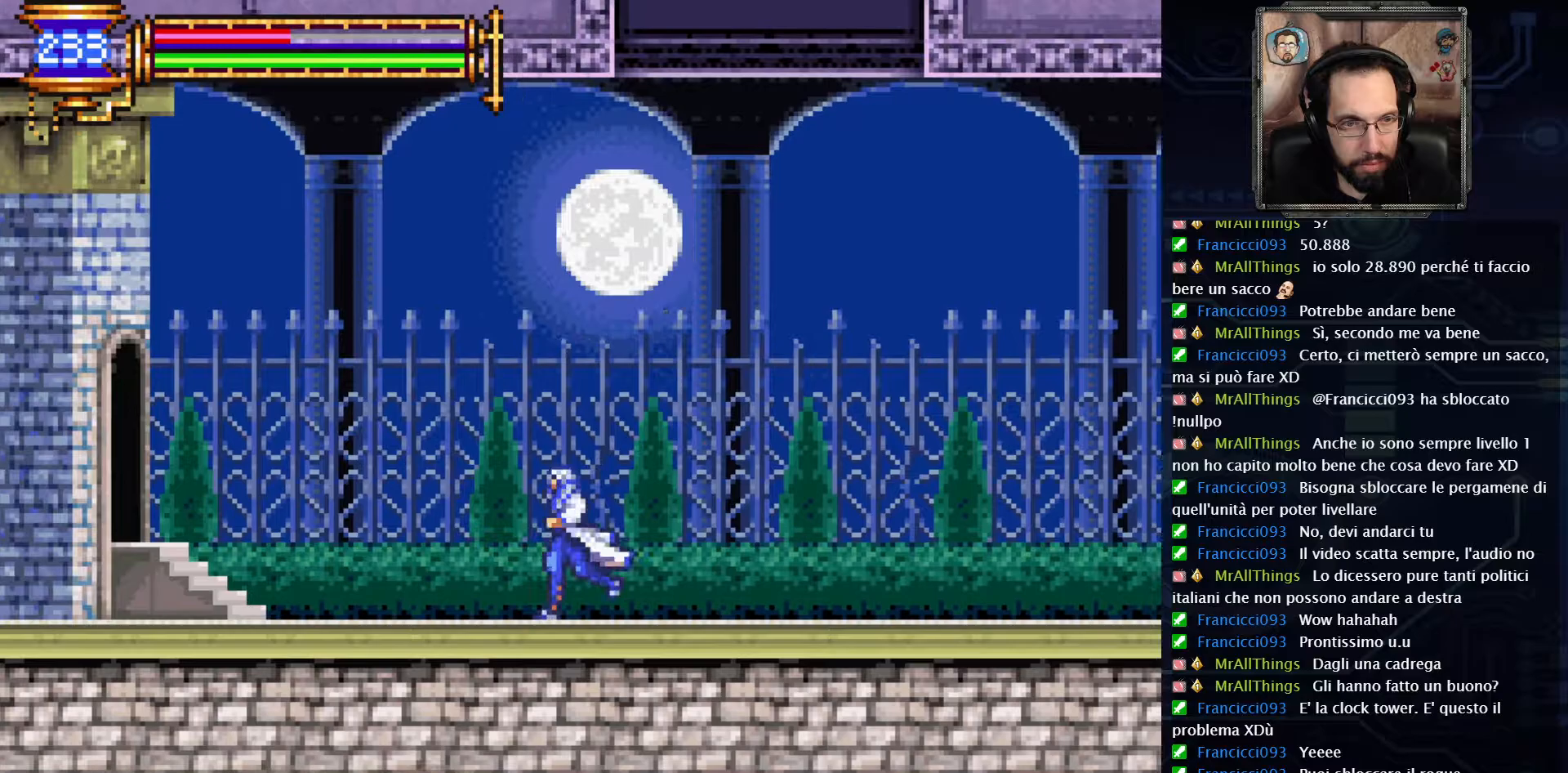
{"dt_ms": 500, "buttons": ["DPAD_LEFT"], "left_stick": "center", "right_stick": "center", "events": []}
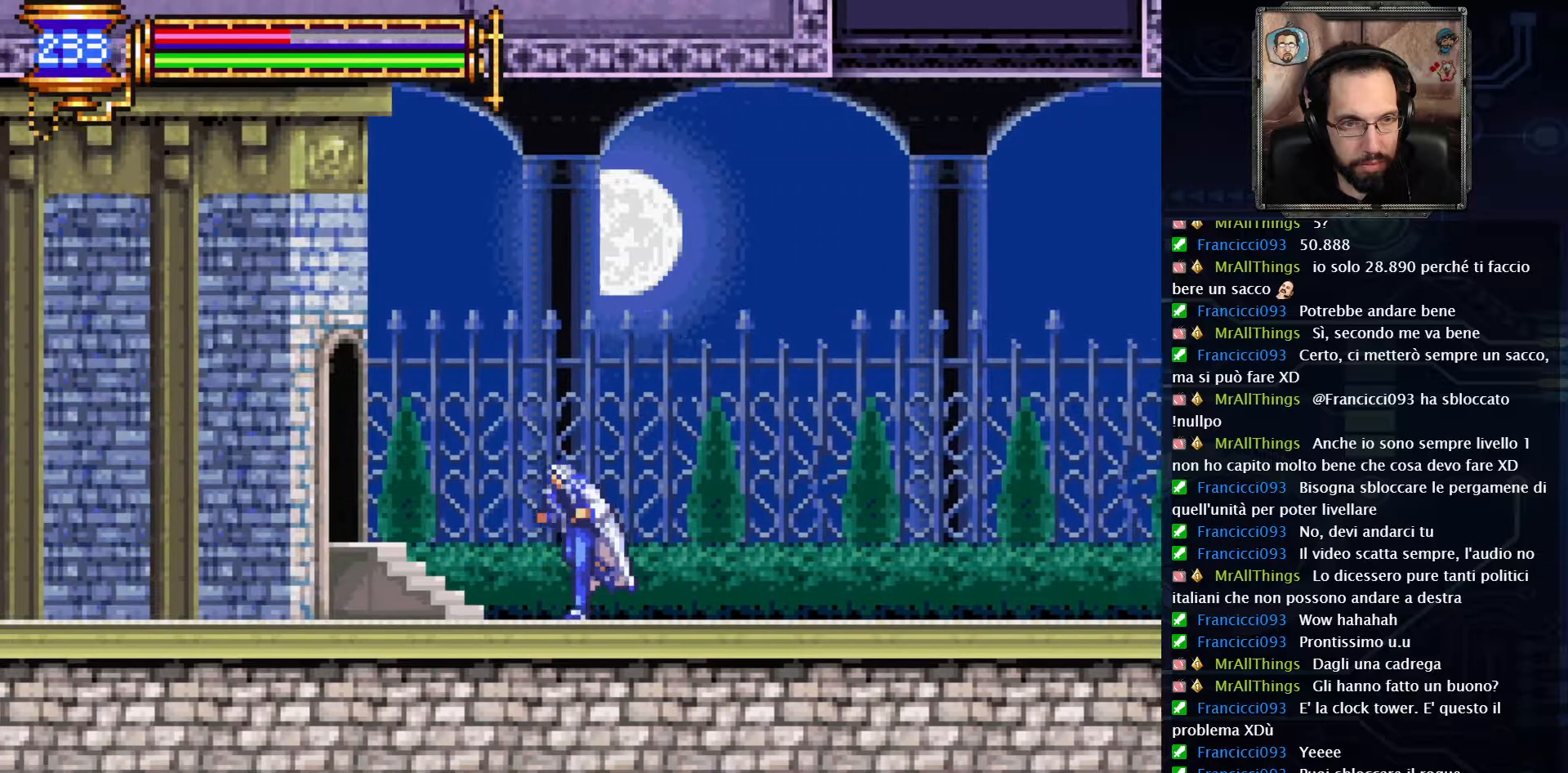
{"dt_ms": 500, "buttons": ["DPAD_LEFT"], "left_stick": "center", "right_stick": "center", "events": []}
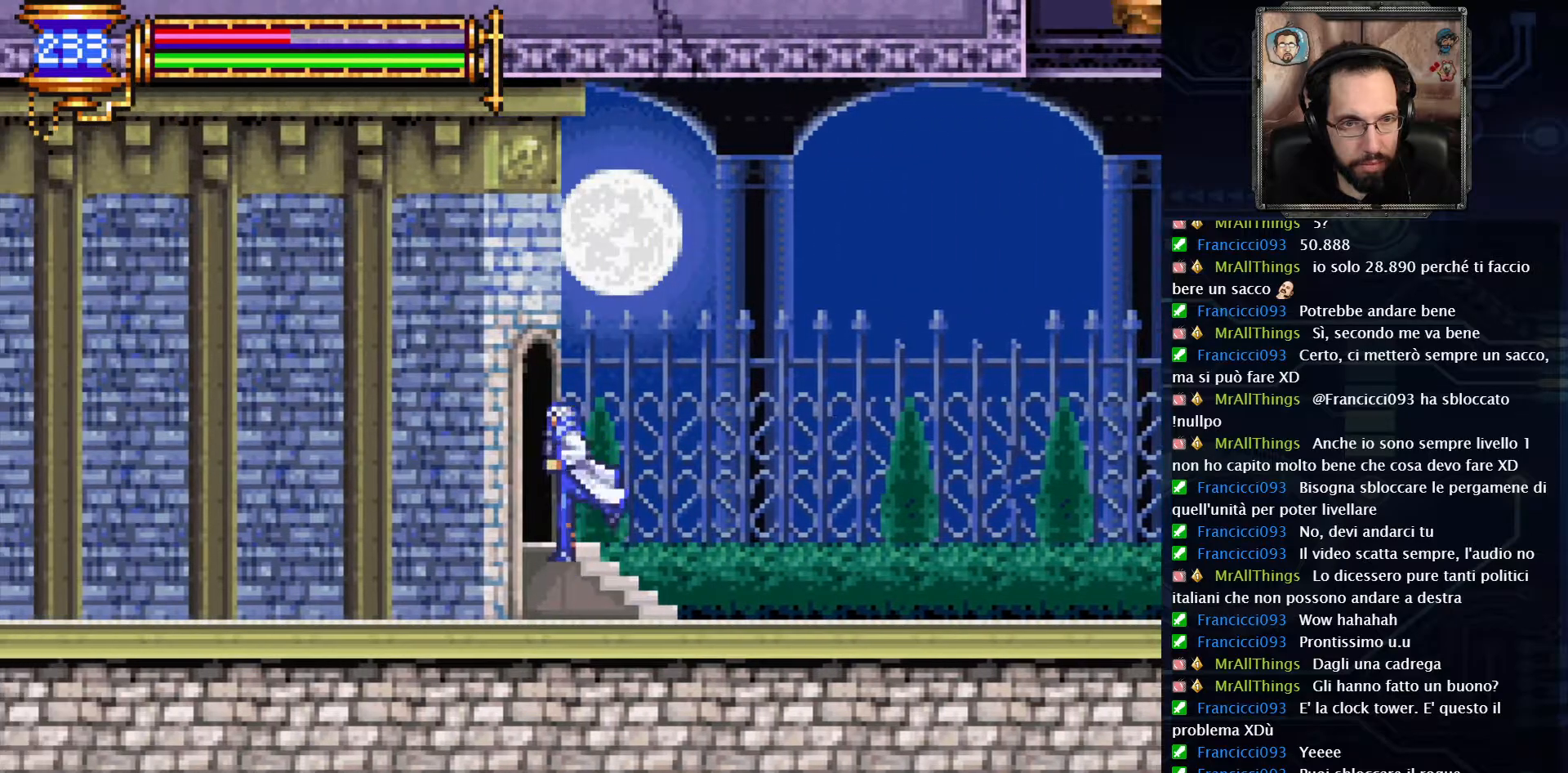
{"dt_ms": 500, "buttons": ["DPAD_LEFT"], "left_stick": "center", "right_stick": "center", "events": []}
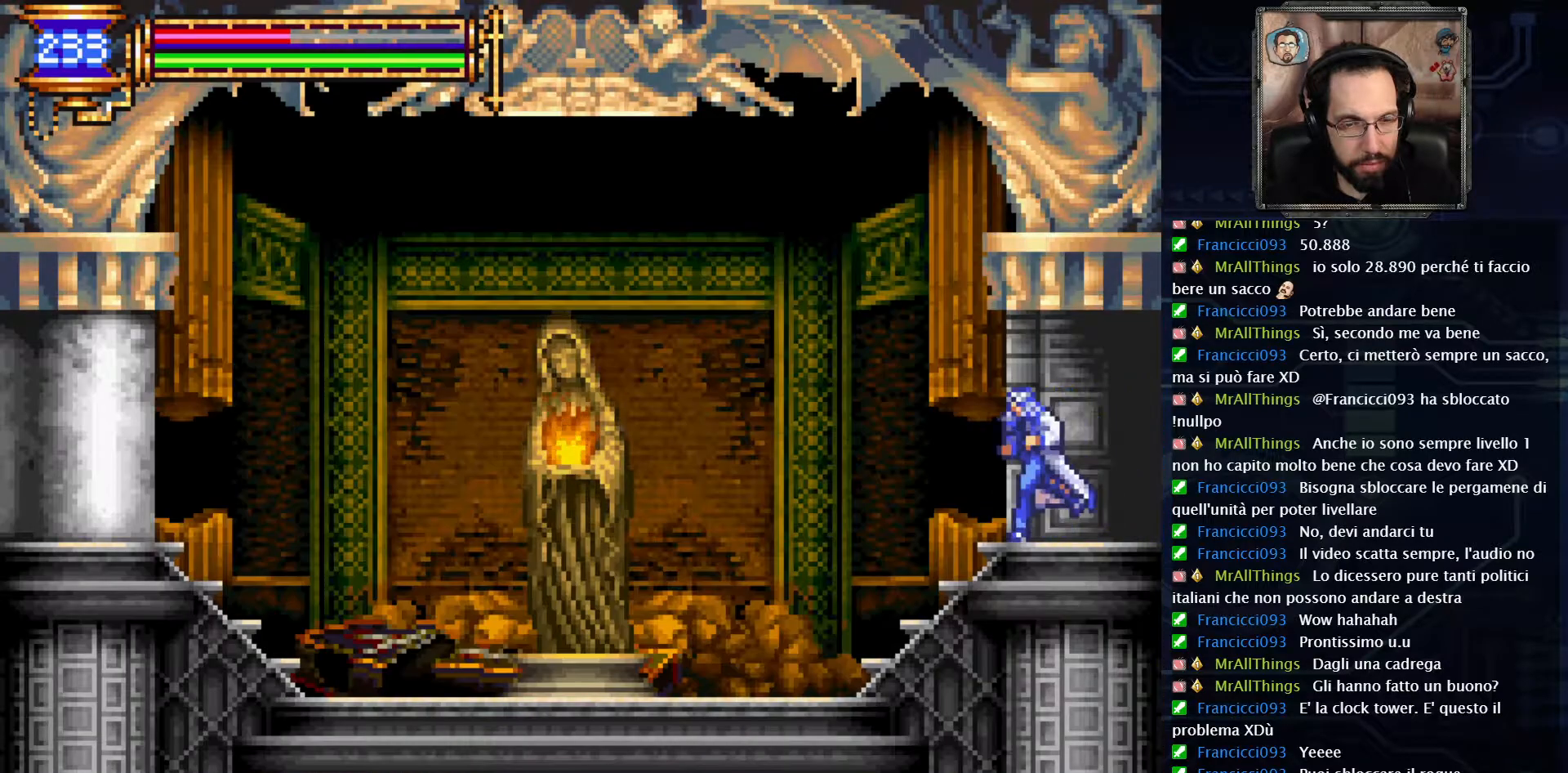
{"dt_ms": 500, "buttons": ["DPAD_LEFT"], "left_stick": "center", "right_stick": "center", "events": []}
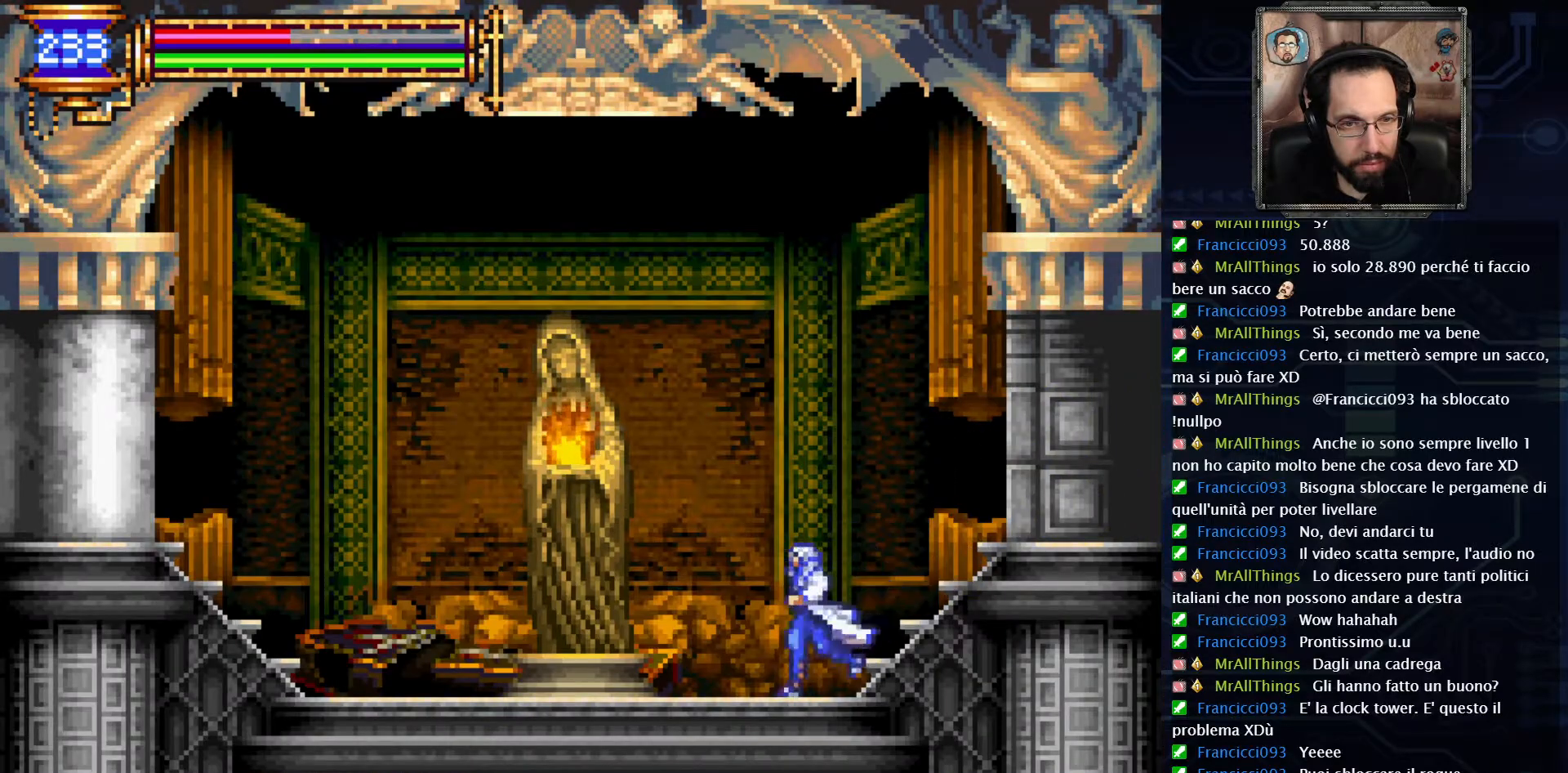
{"dt_ms": 500, "buttons": ["DPAD_UP"], "left_stick": "center", "right_stick": "center", "events": [[333, "DPAD_LEFT", "up"], [483, "DPAD_UP", "down"]]}
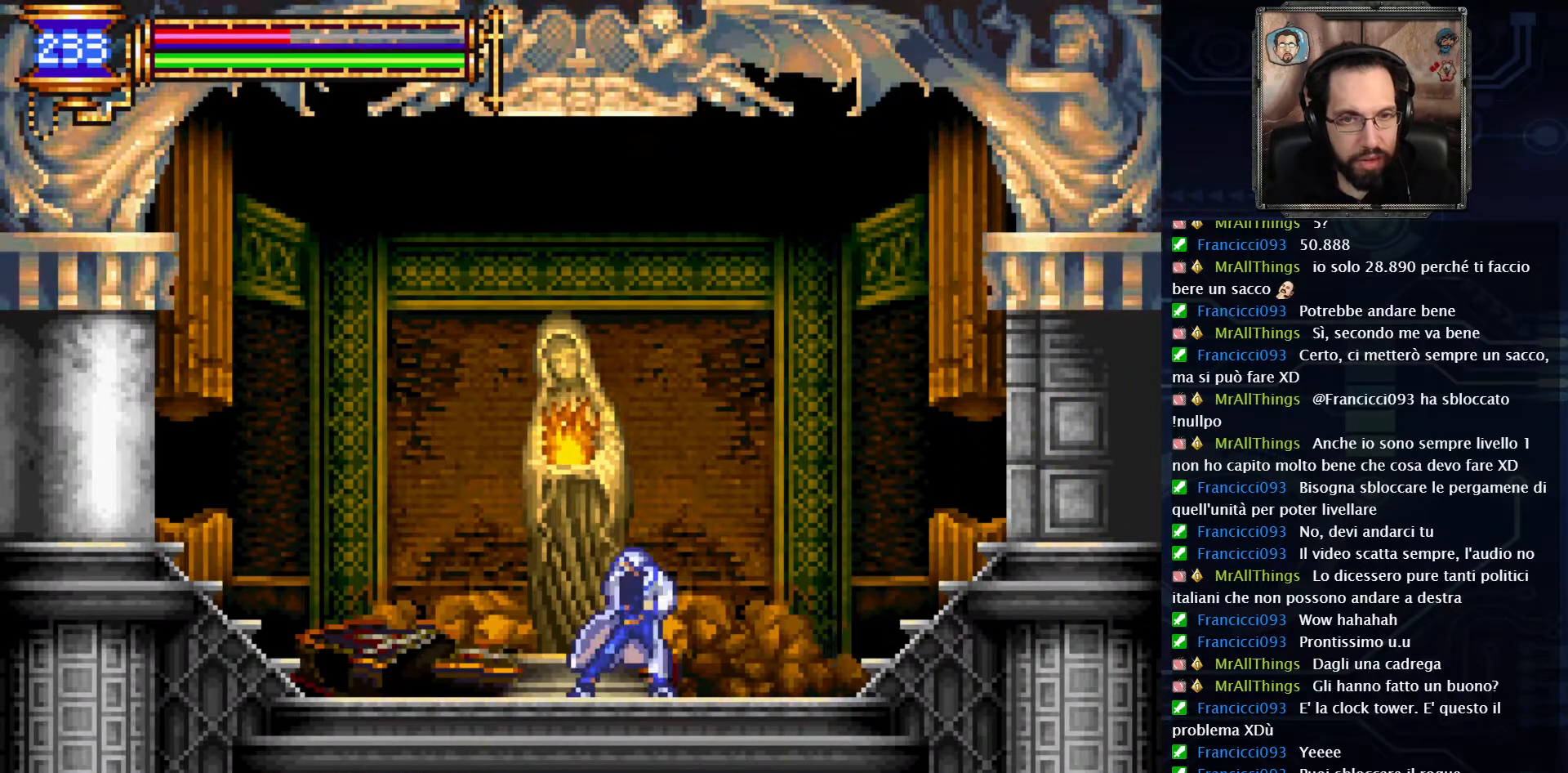
{"dt_ms": 500, "buttons": [], "left_stick": "center", "right_stick": "center", "events": [[117, "DPAD_UP", "up"]]}
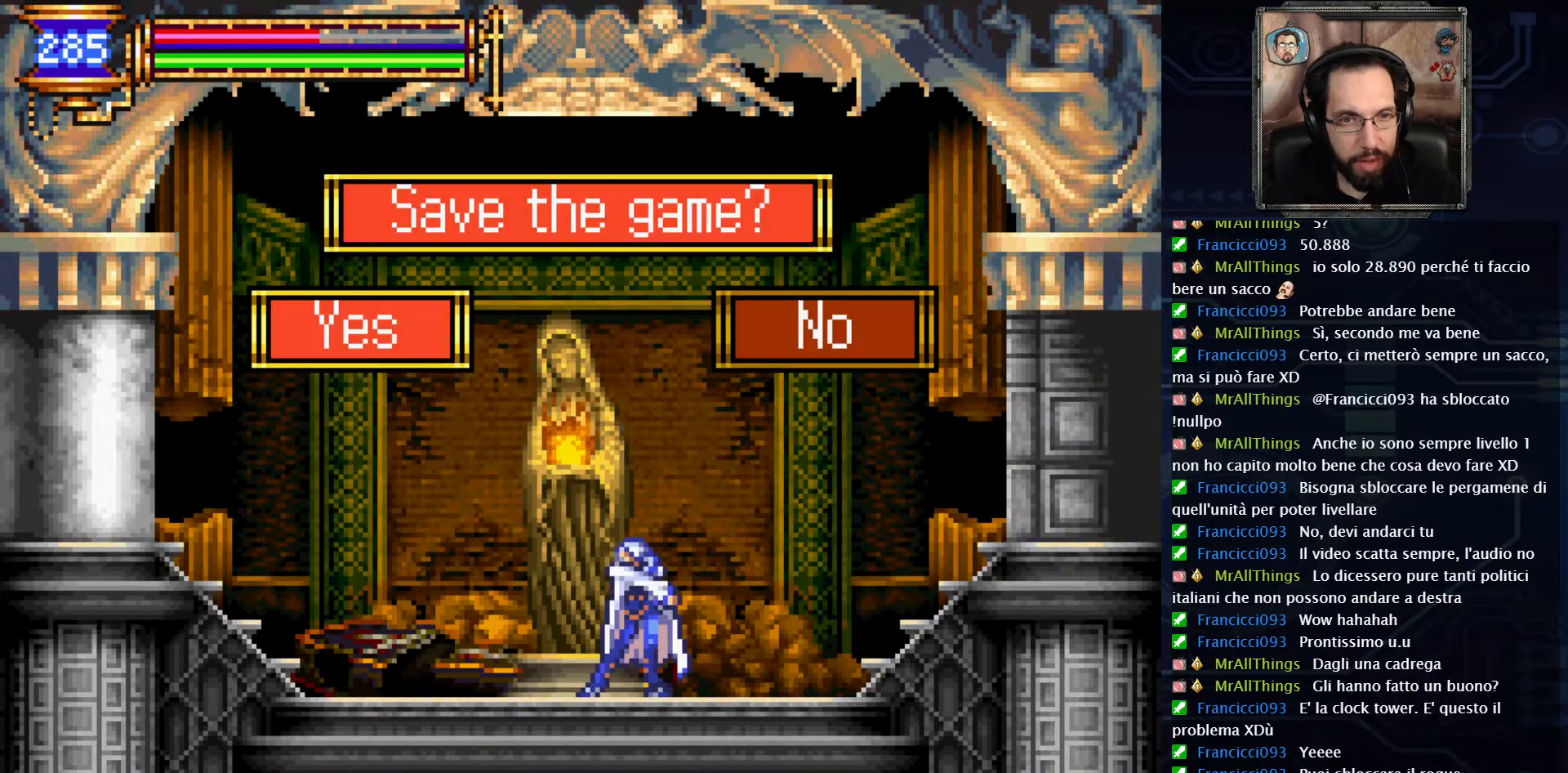
{"dt_ms": 500, "buttons": [], "left_stick": "center", "right_stick": "center", "events": [[117, "A", "down"], [233, "A", "up"]]}
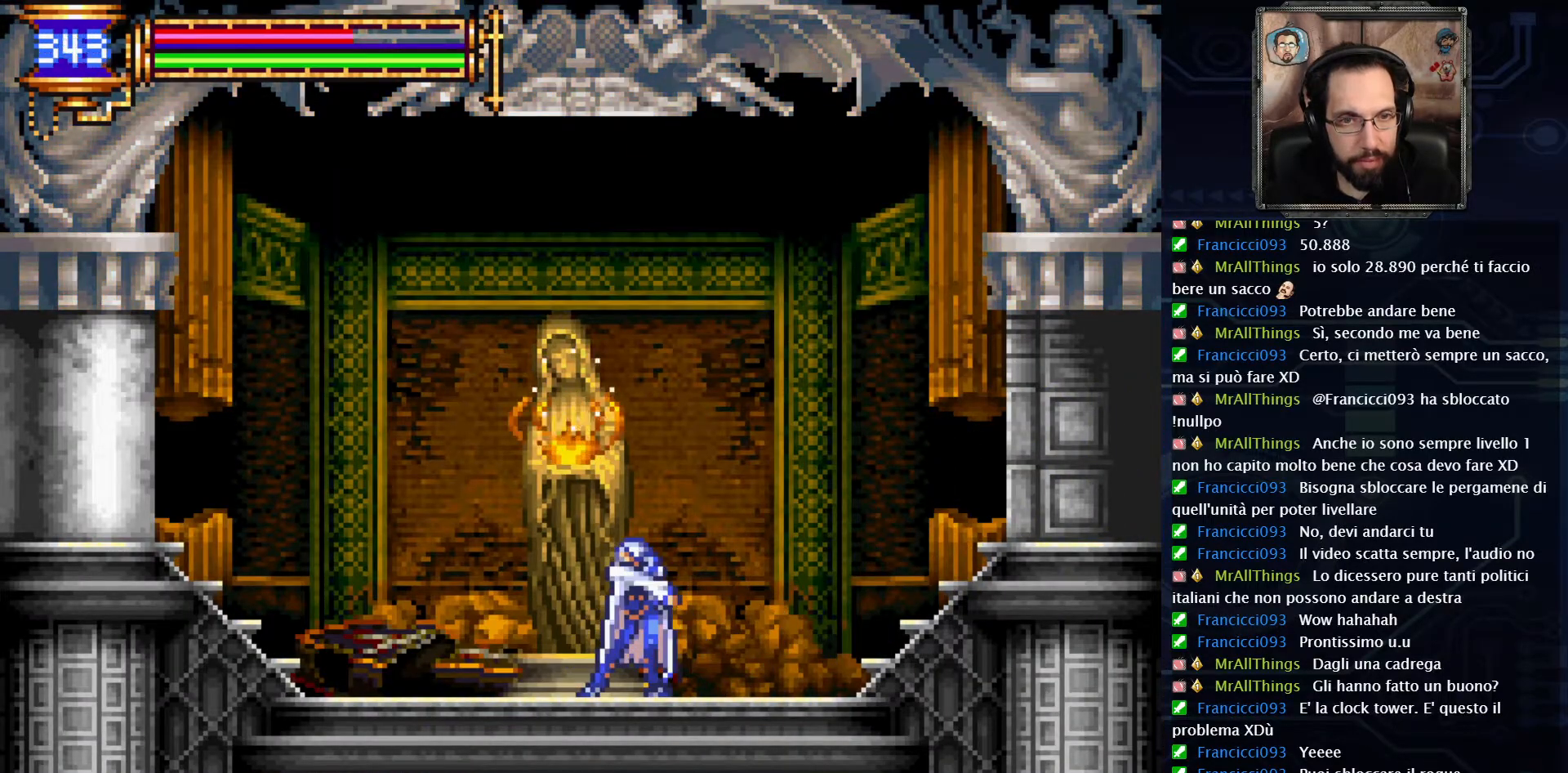
{"dt_ms": 500, "buttons": [], "left_stick": "center", "right_stick": "center", "events": []}
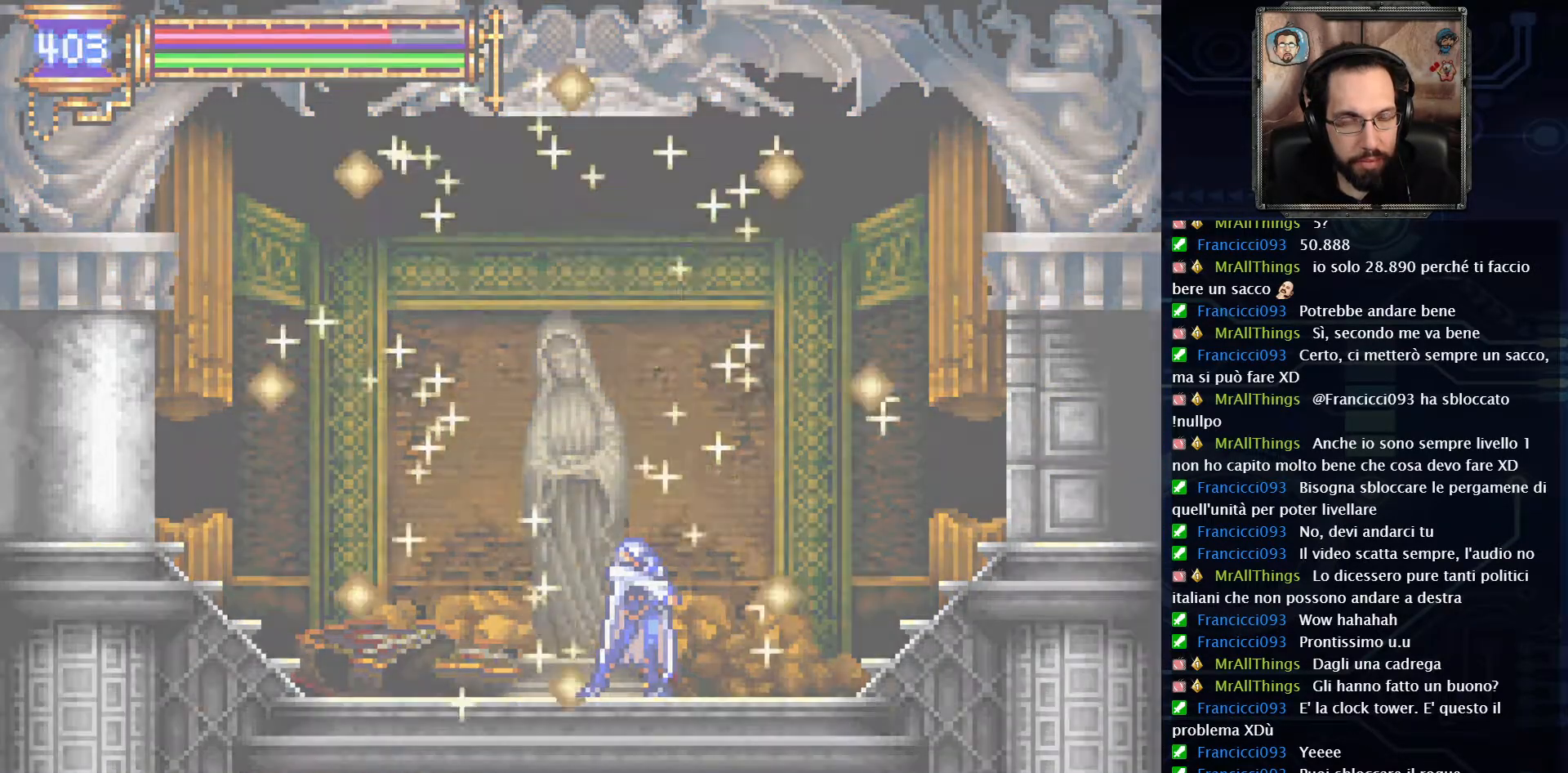
{"dt_ms": 500, "buttons": [], "left_stick": "center", "right_stick": "center", "events": []}
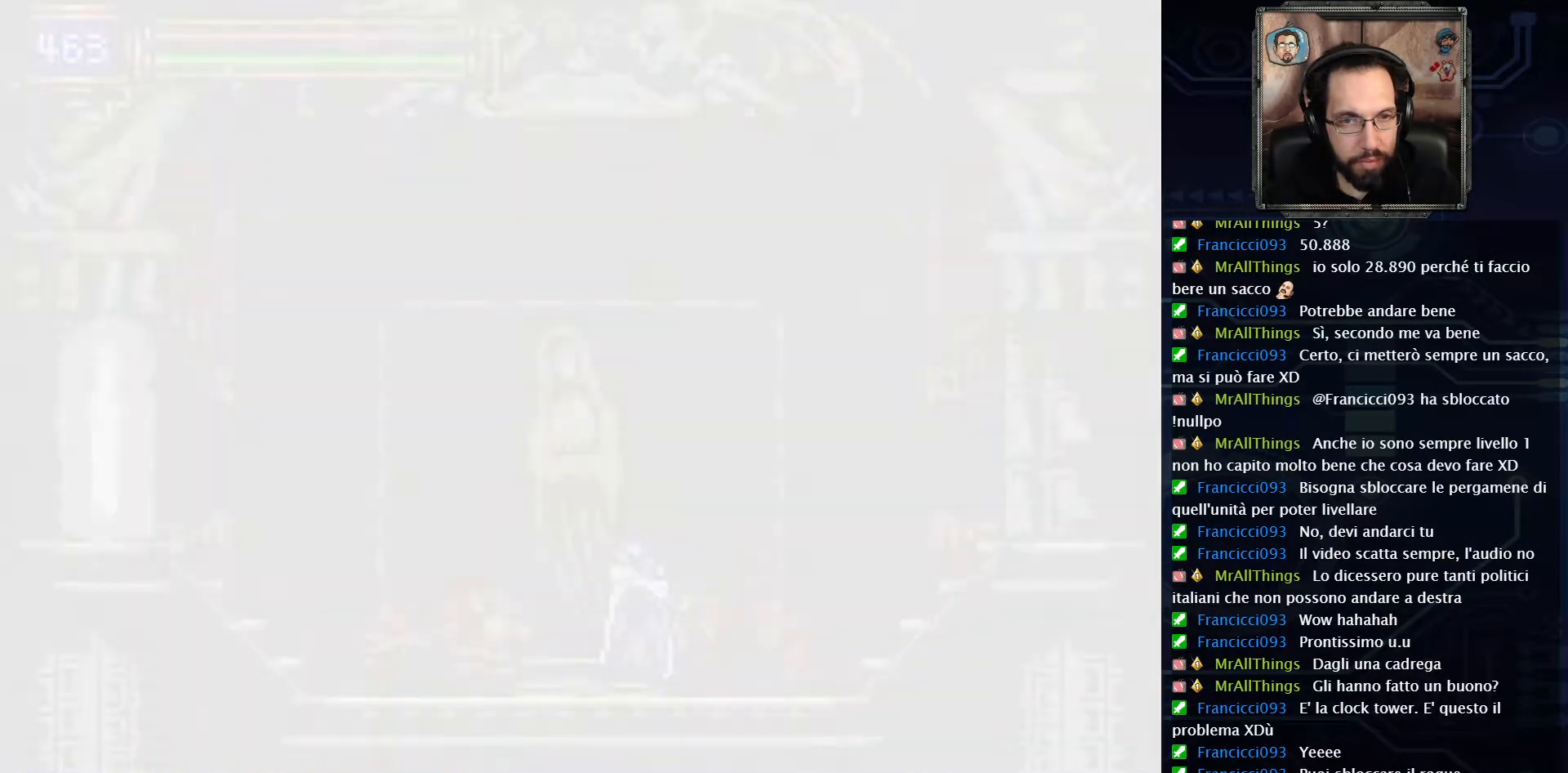
{"dt_ms": 500, "buttons": [], "left_stick": "center", "right_stick": "center", "events": []}
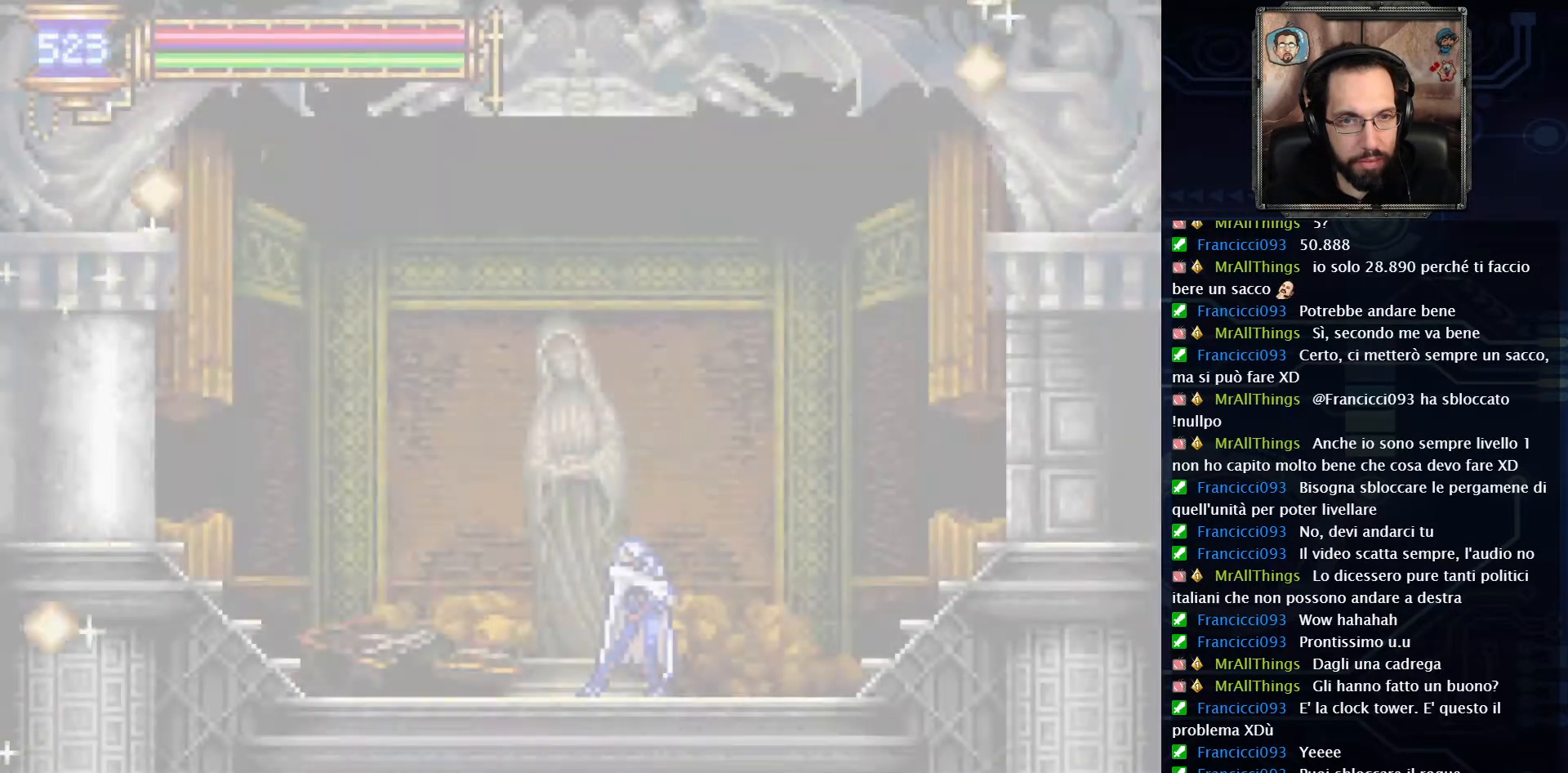
{"dt_ms": 500, "buttons": [], "left_stick": "center", "right_stick": "center", "events": []}